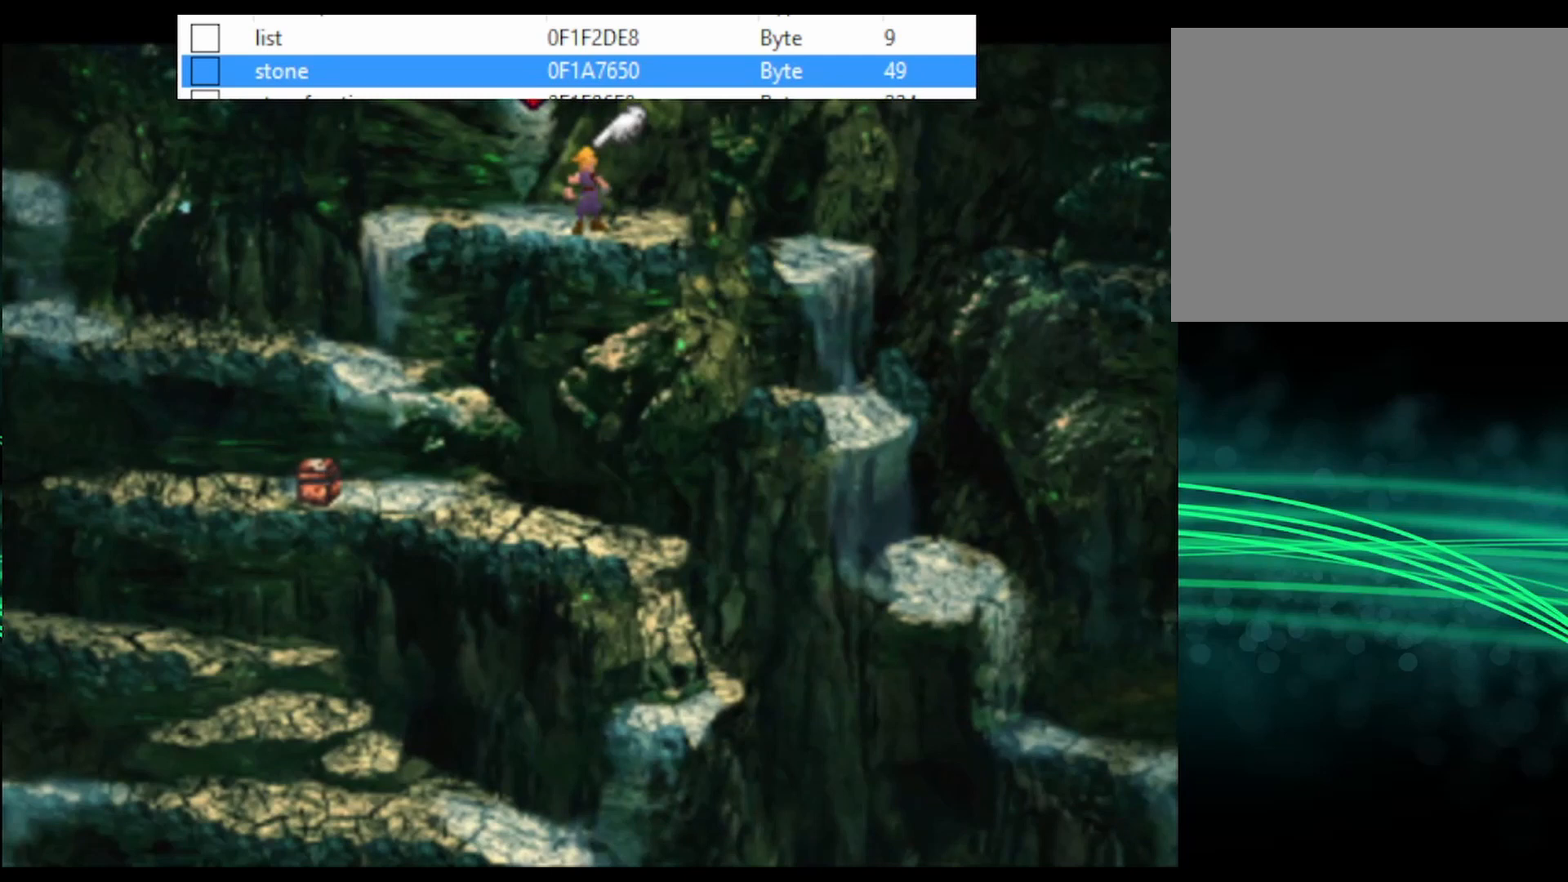
Gameplay with a controller (PlayStation layout); each line is a JSON object with the inputs held at the frame after it. "events" lists button and stick changes between this image and that frame as [ms after this image, input, new state], when the widget could be followed in between. Not read: left_stick right_stick.
{"buttons": ["DPAD_RIGHT"], "events": [[367, "DPAD_RIGHT", "down"]]}
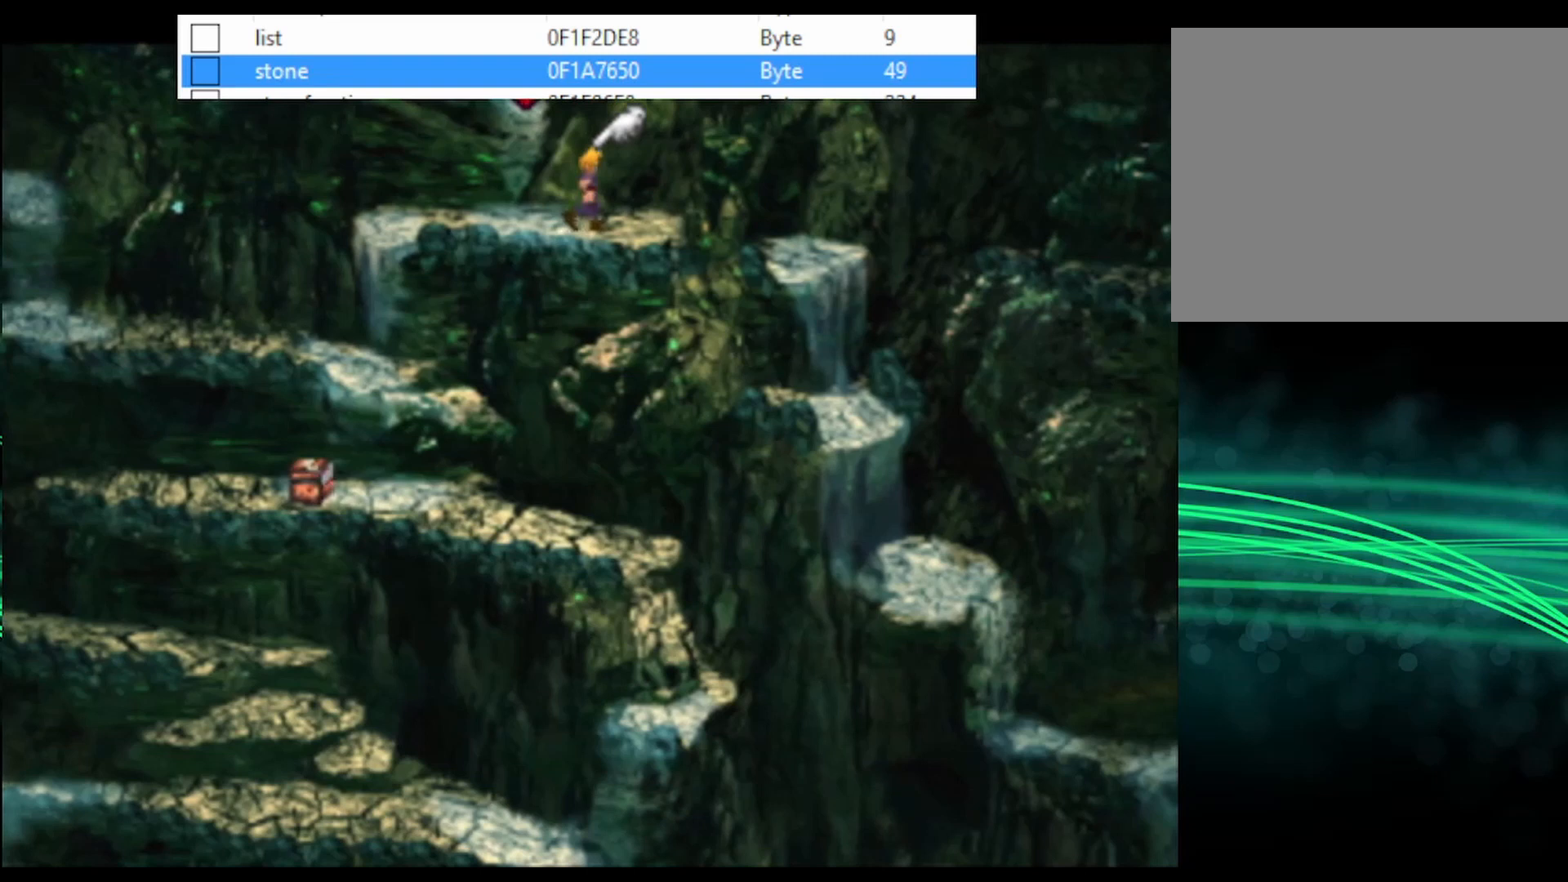
{"buttons": ["DPAD_RIGHT"], "events": []}
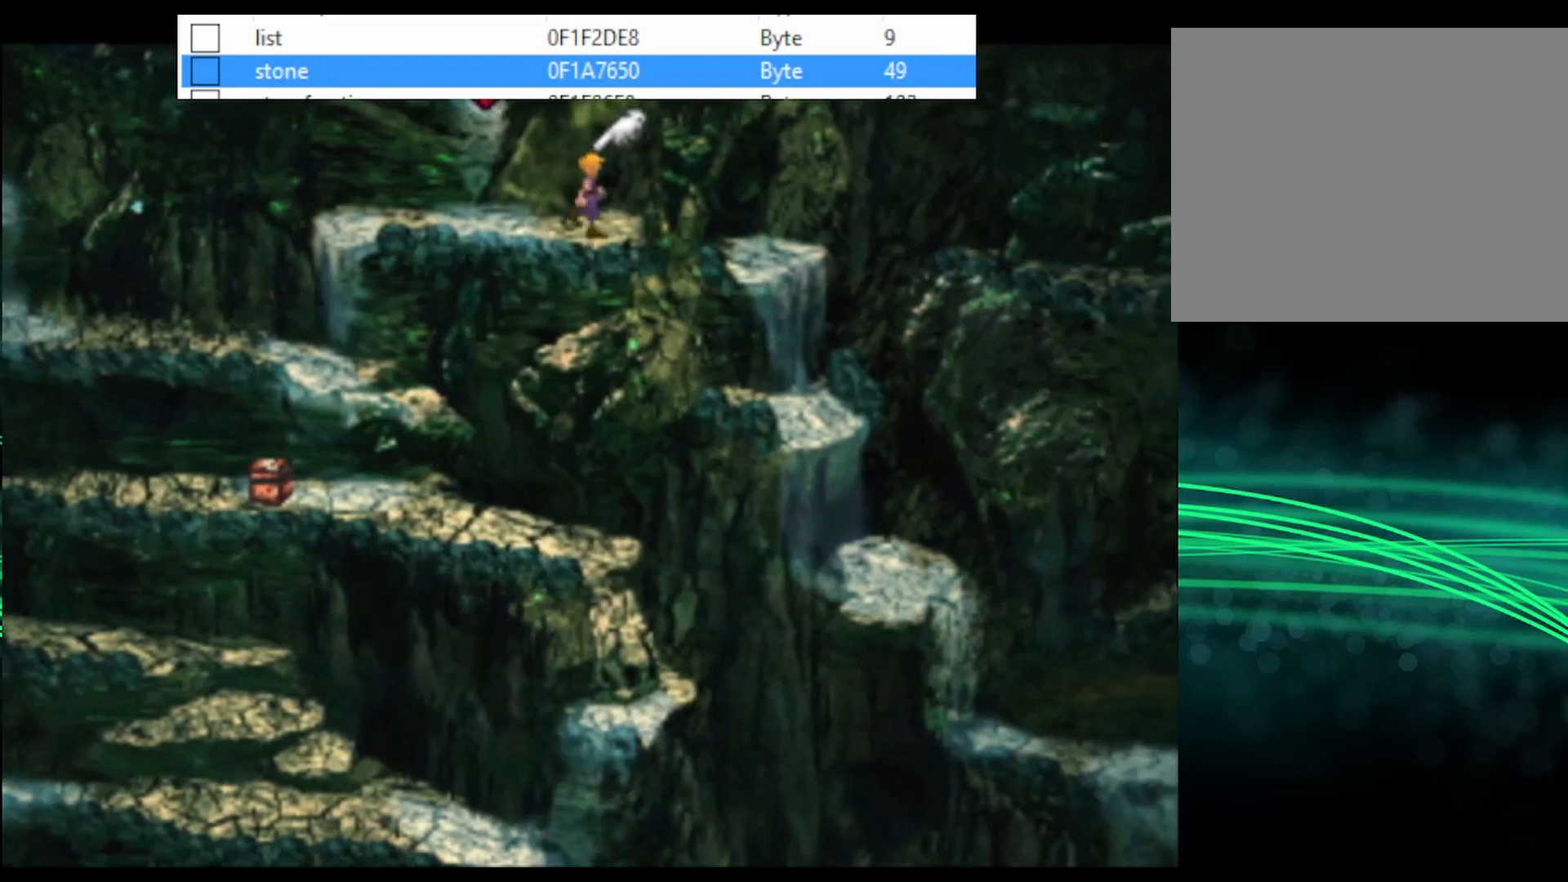
{"buttons": ["CROSS", "DPAD_RIGHT"], "events": [[467, "CROSS", "down"]]}
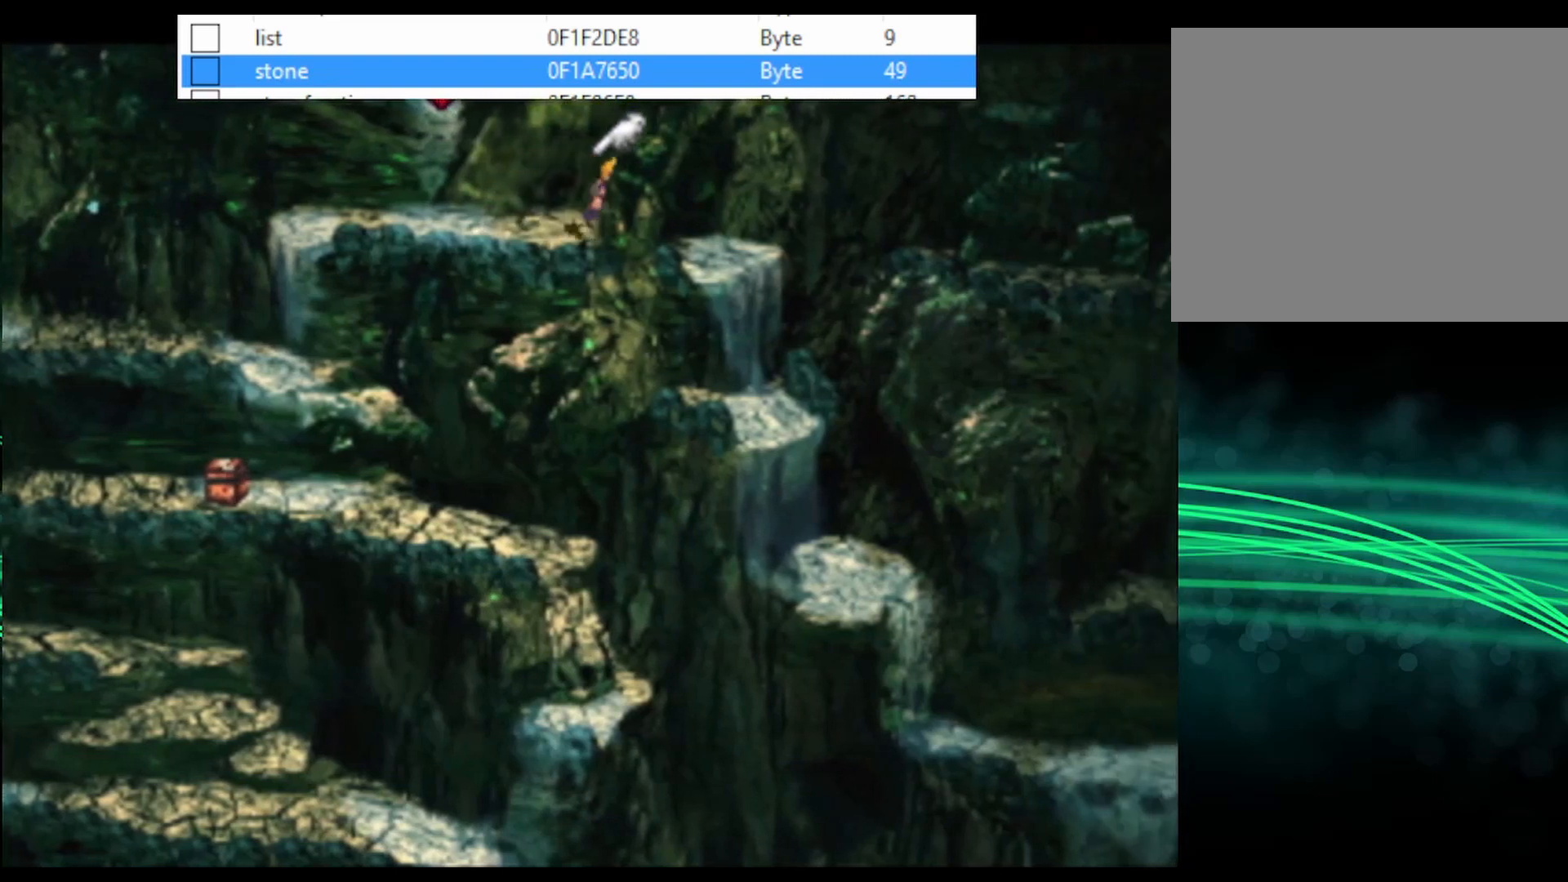
{"buttons": ["CROSS", "DPAD_DOWN", "DPAD_RIGHT"], "events": [[333, "DPAD_DOWN", "down"]]}
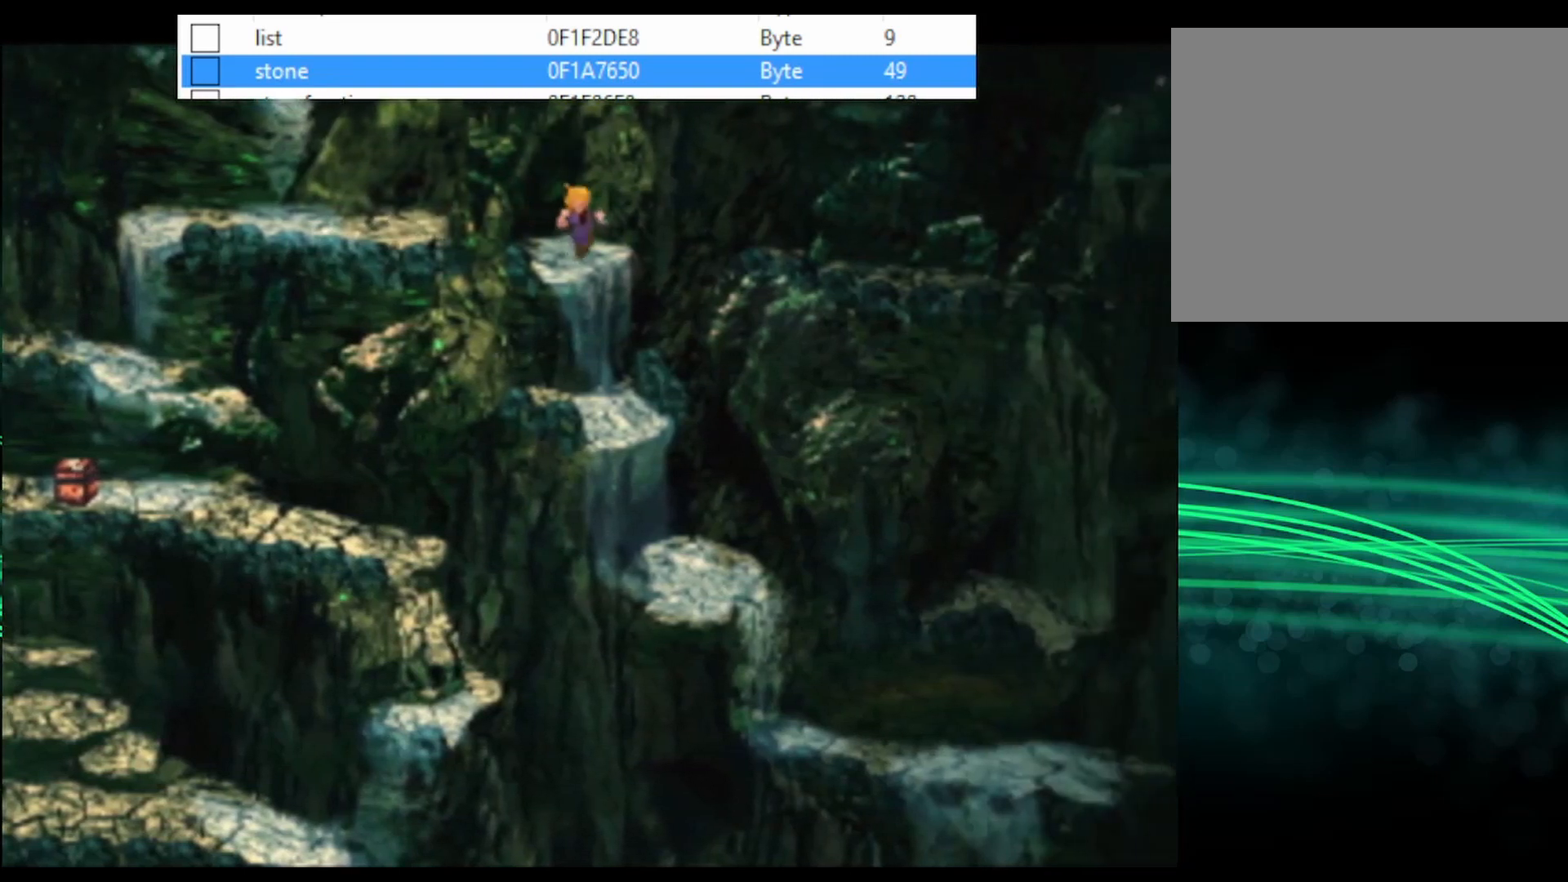
{"buttons": ["CROSS", "DPAD_DOWN", "DPAD_RIGHT"], "events": []}
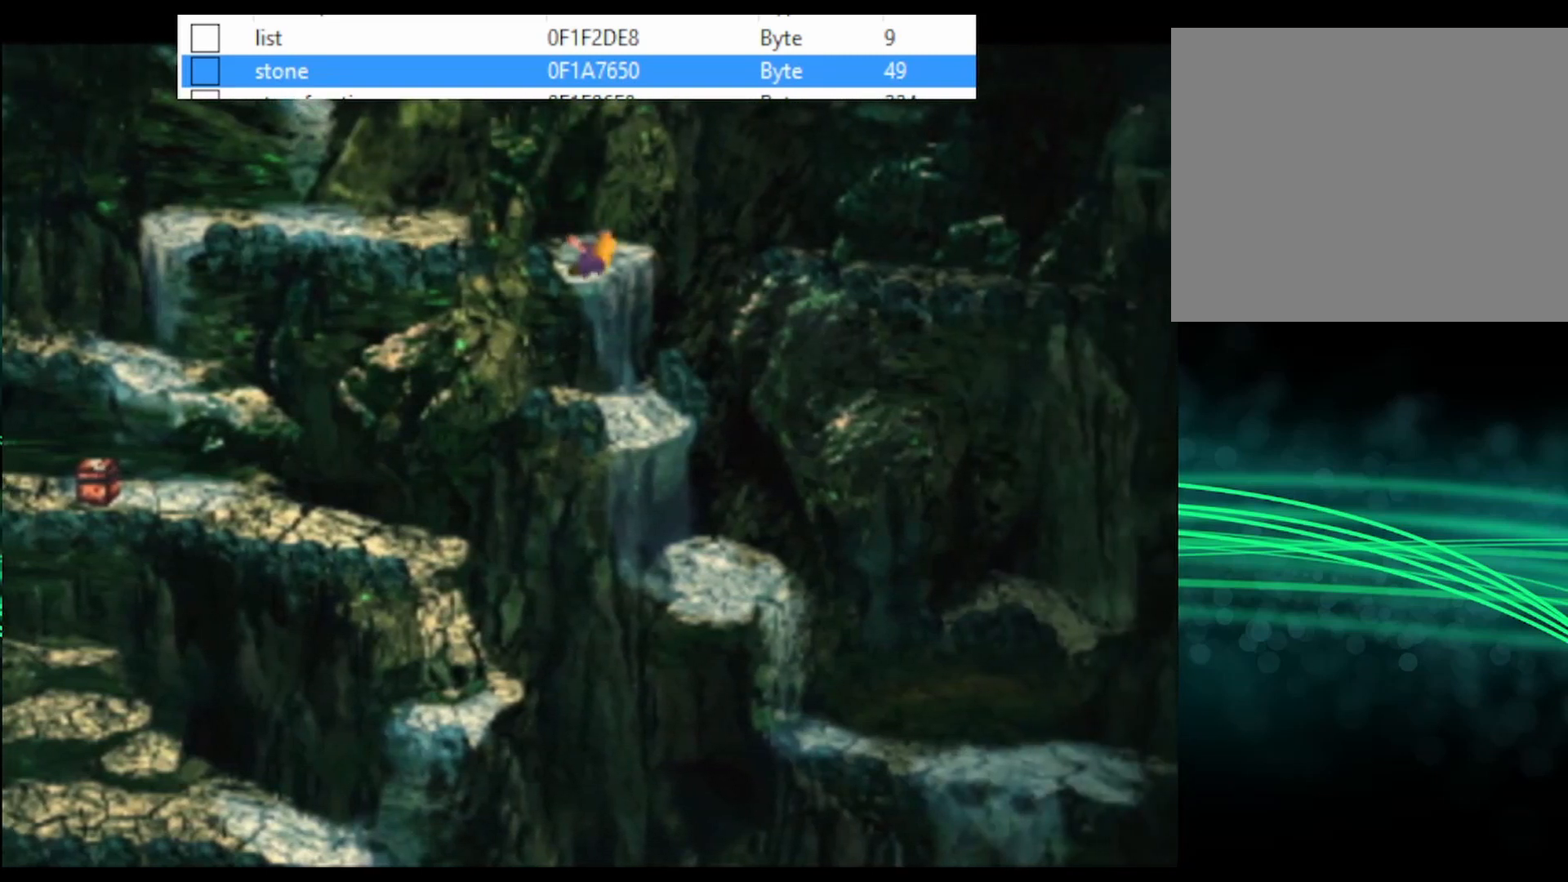
{"buttons": ["CROSS"], "events": [[233, "DPAD_DOWN", "up"], [233, "DPAD_RIGHT", "up"]]}
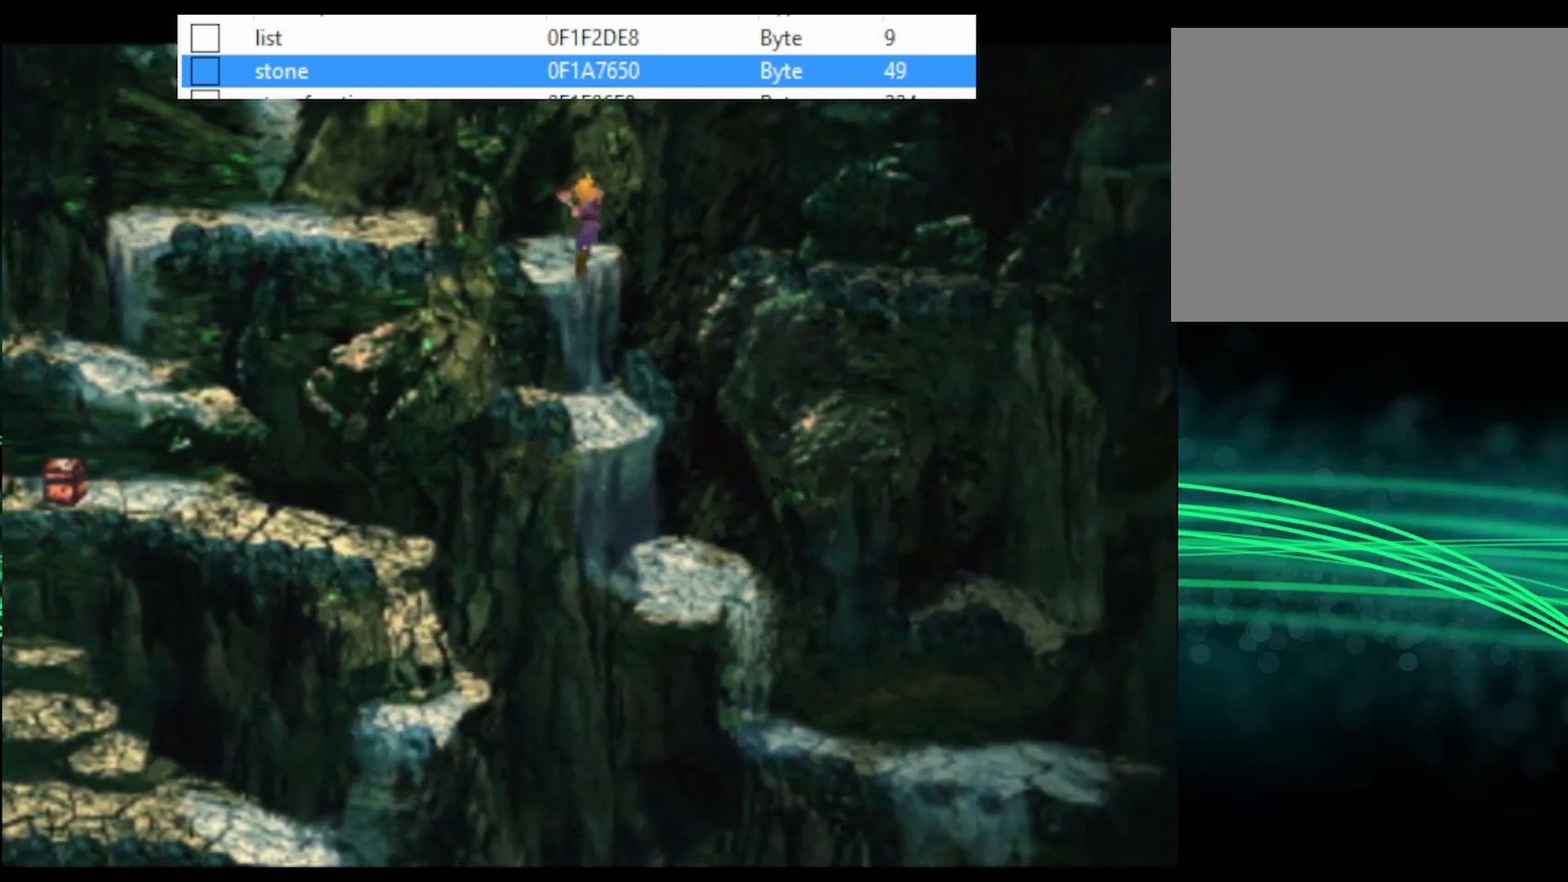
{"buttons": ["CROSS"], "events": []}
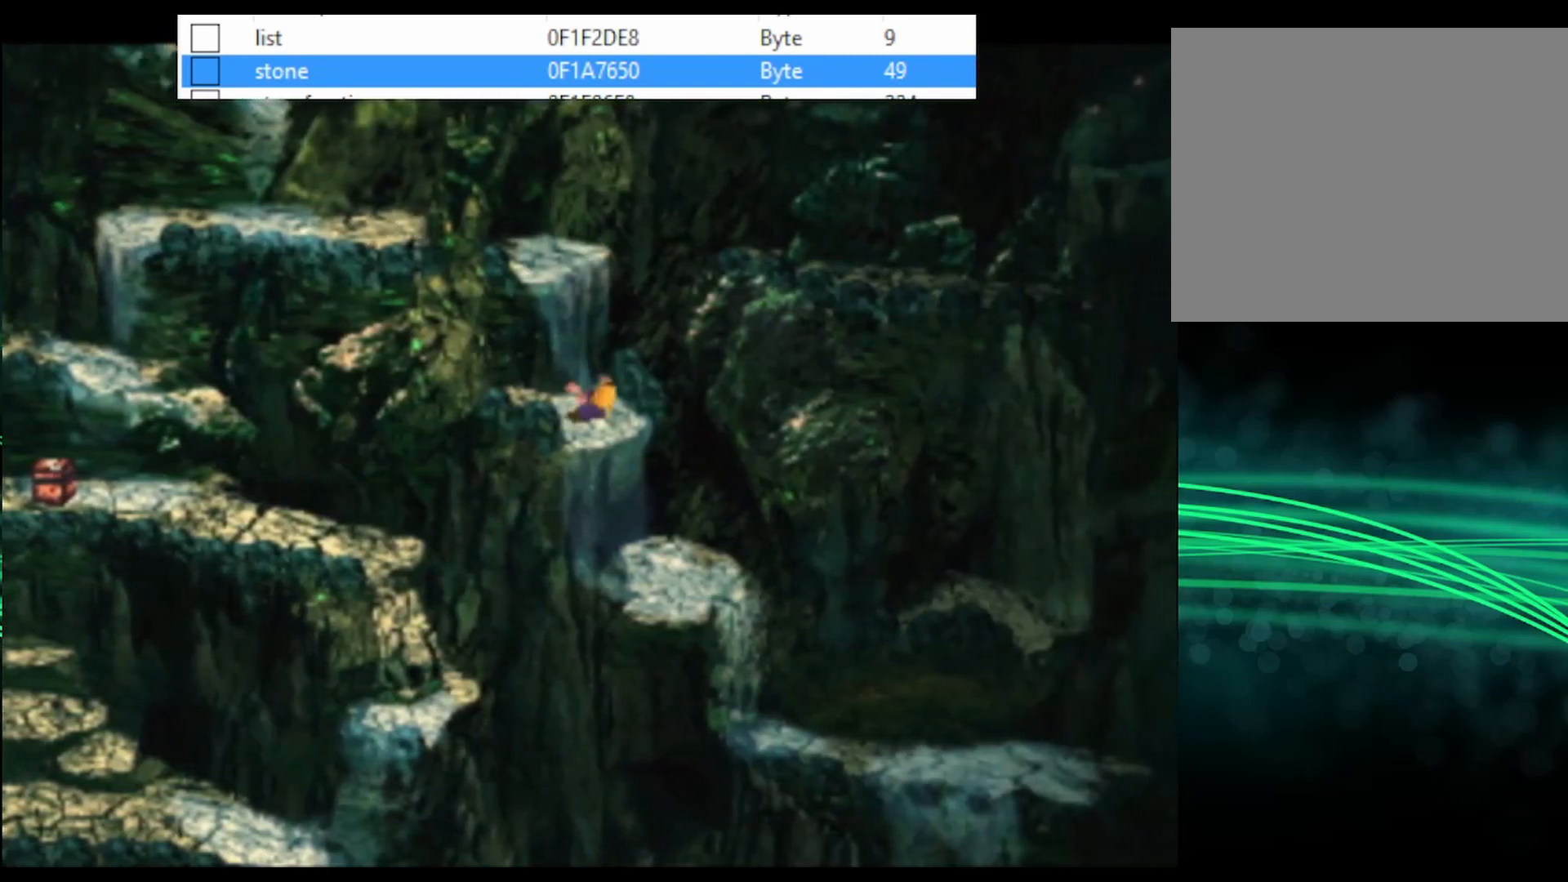
{"buttons": ["CROSS", "DPAD_DOWN", "DPAD_RIGHT"], "events": [[33, "DPAD_DOWN", "down"], [33, "DPAD_RIGHT", "down"]]}
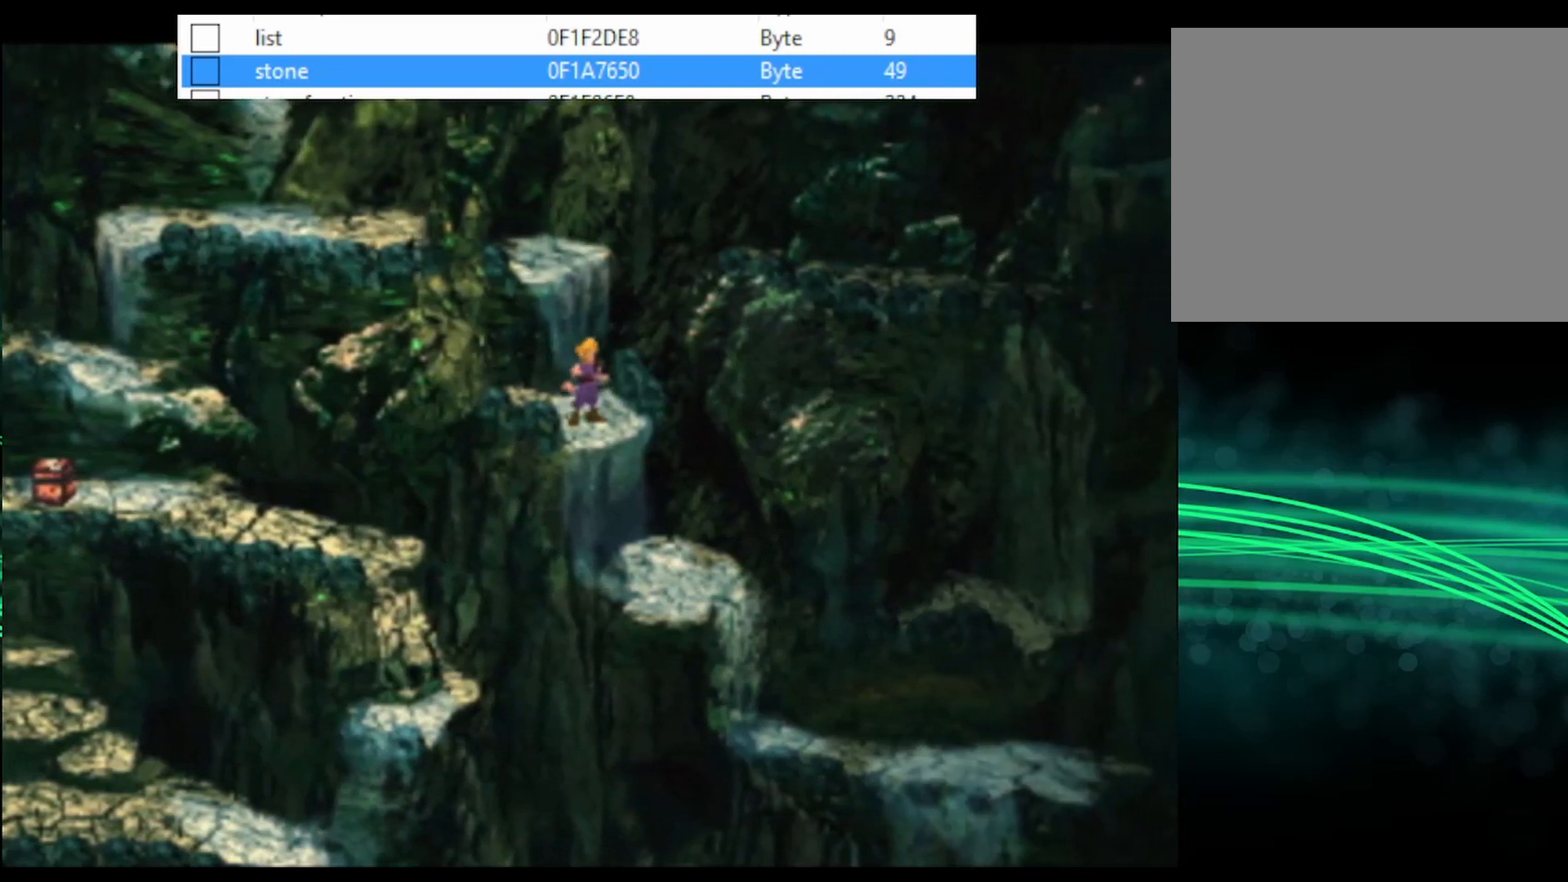
{"buttons": ["CROSS", "DPAD_DOWN", "DPAD_RIGHT"], "events": []}
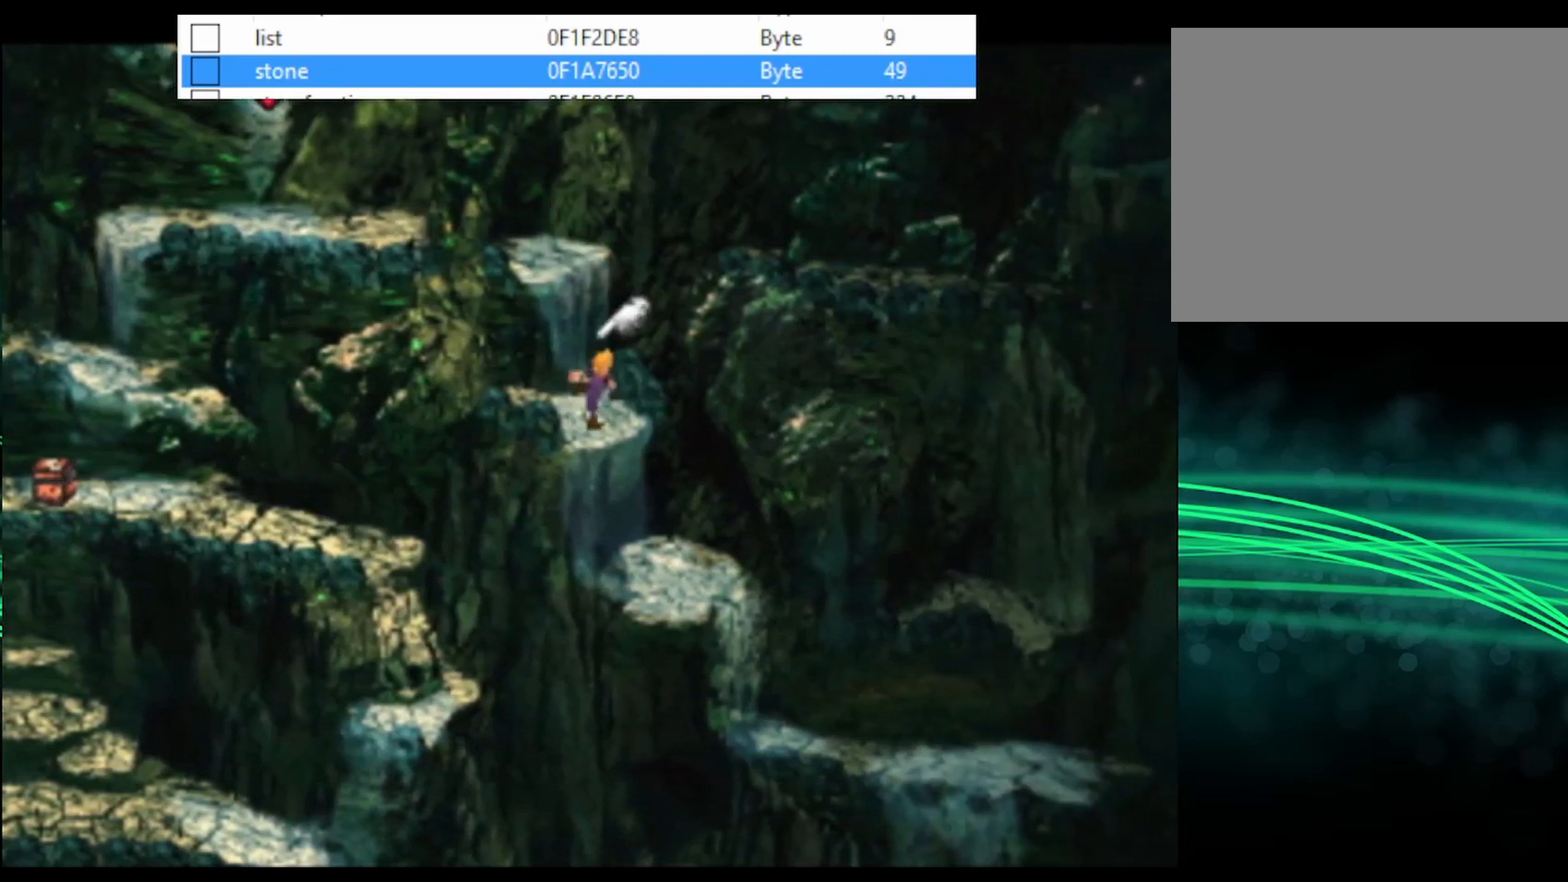
{"buttons": ["CROSS", "DPAD_DOWN", "DPAD_RIGHT"], "events": []}
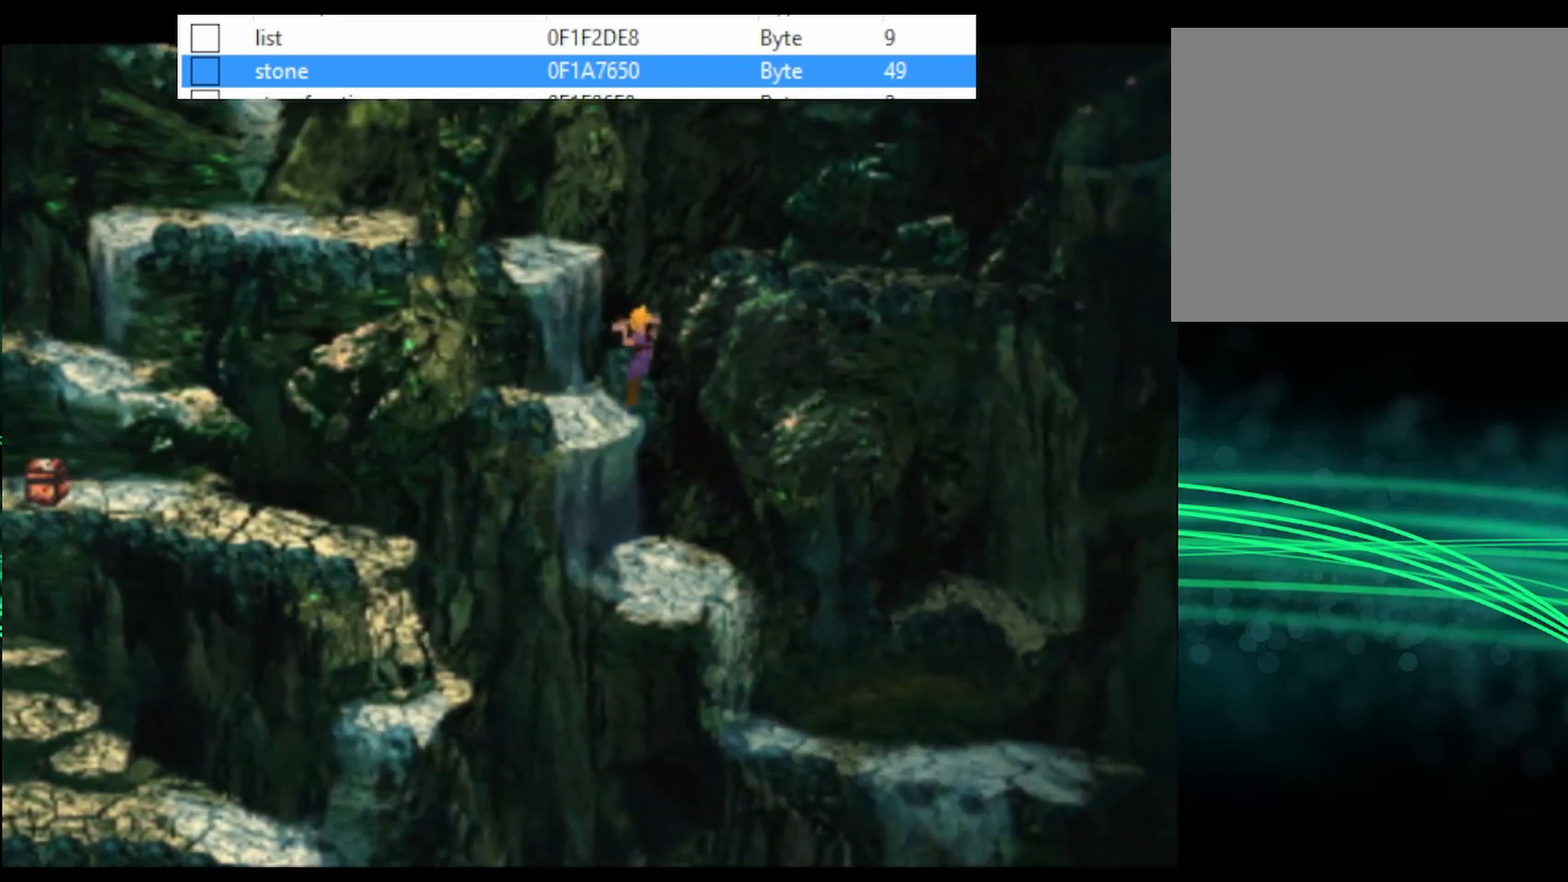
{"buttons": ["CROSS", "DPAD_DOWN", "DPAD_RIGHT"], "events": []}
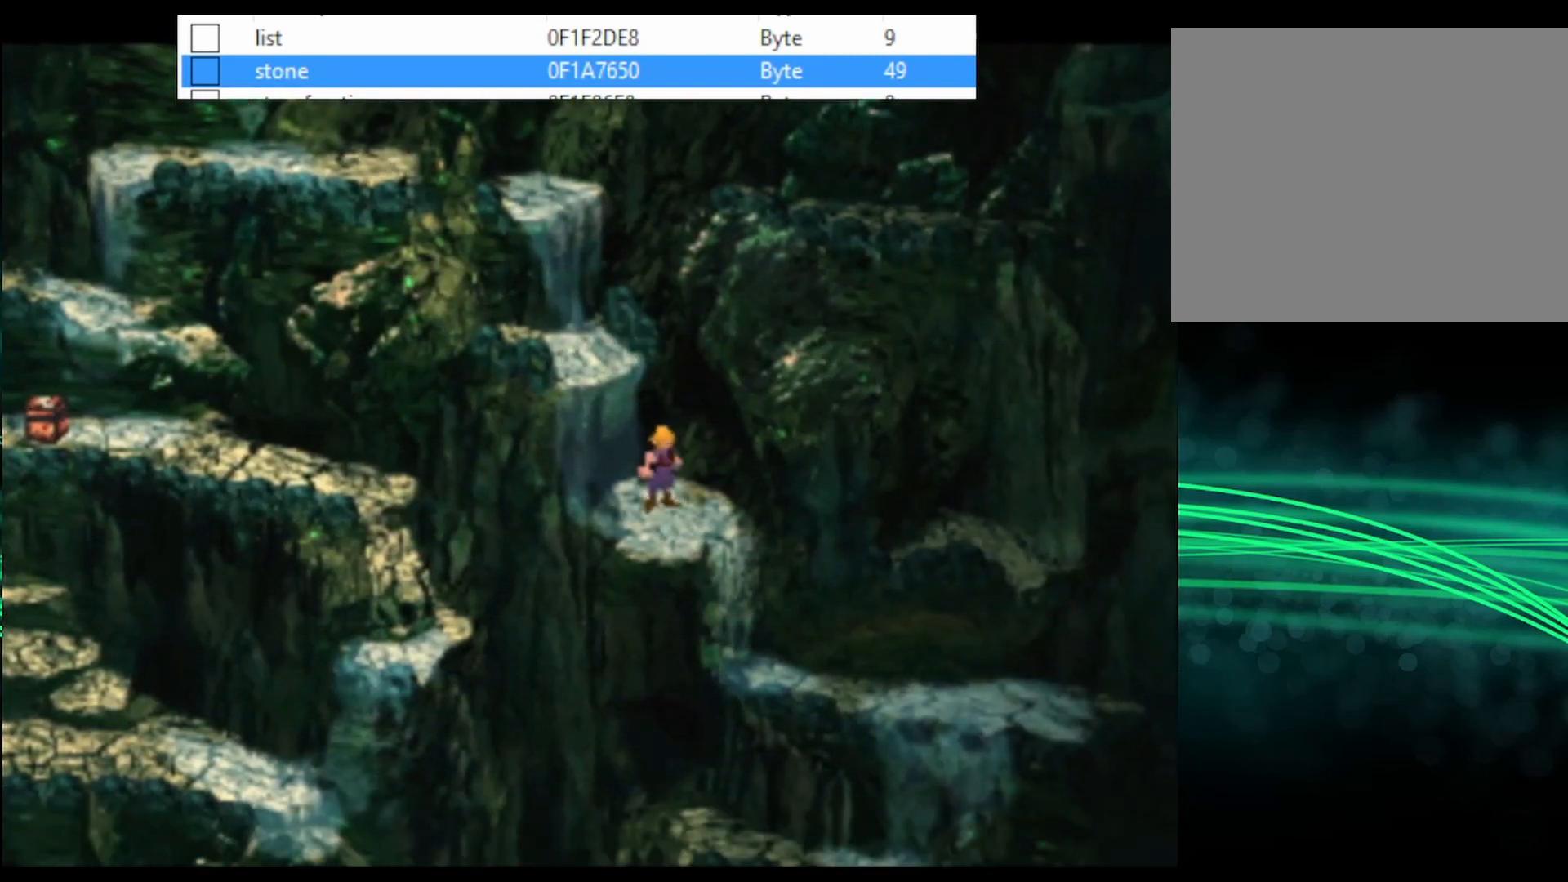
{"buttons": ["CROSS", "DPAD_DOWN", "DPAD_RIGHT"], "events": []}
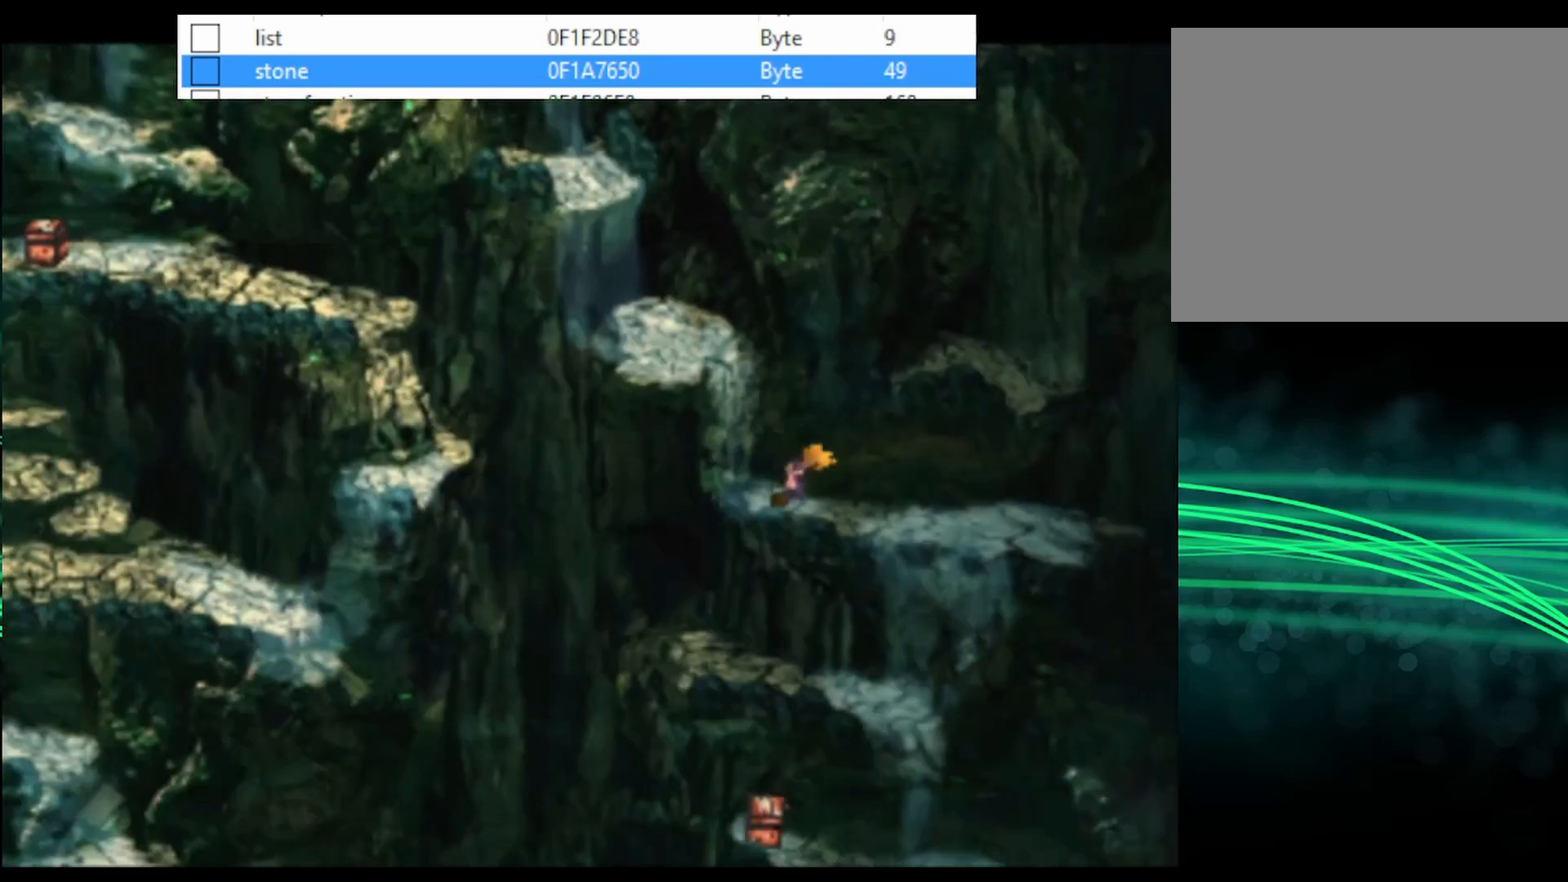
{"buttons": ["CROSS", "DPAD_DOWN", "DPAD_RIGHT"], "events": []}
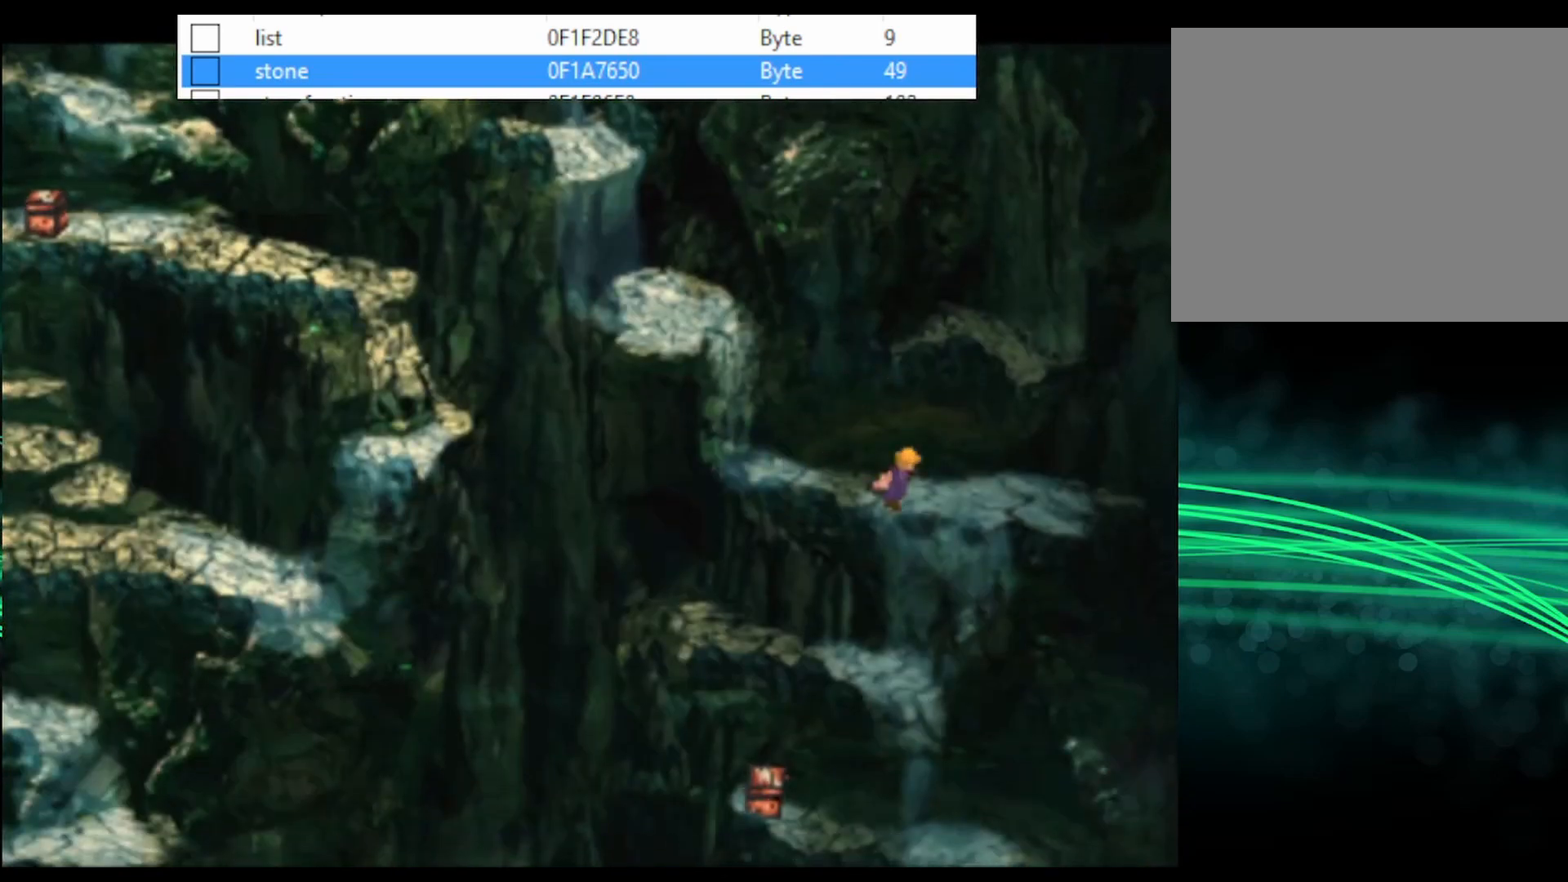
{"buttons": ["CROSS", "DPAD_DOWN", "DPAD_RIGHT"], "events": []}
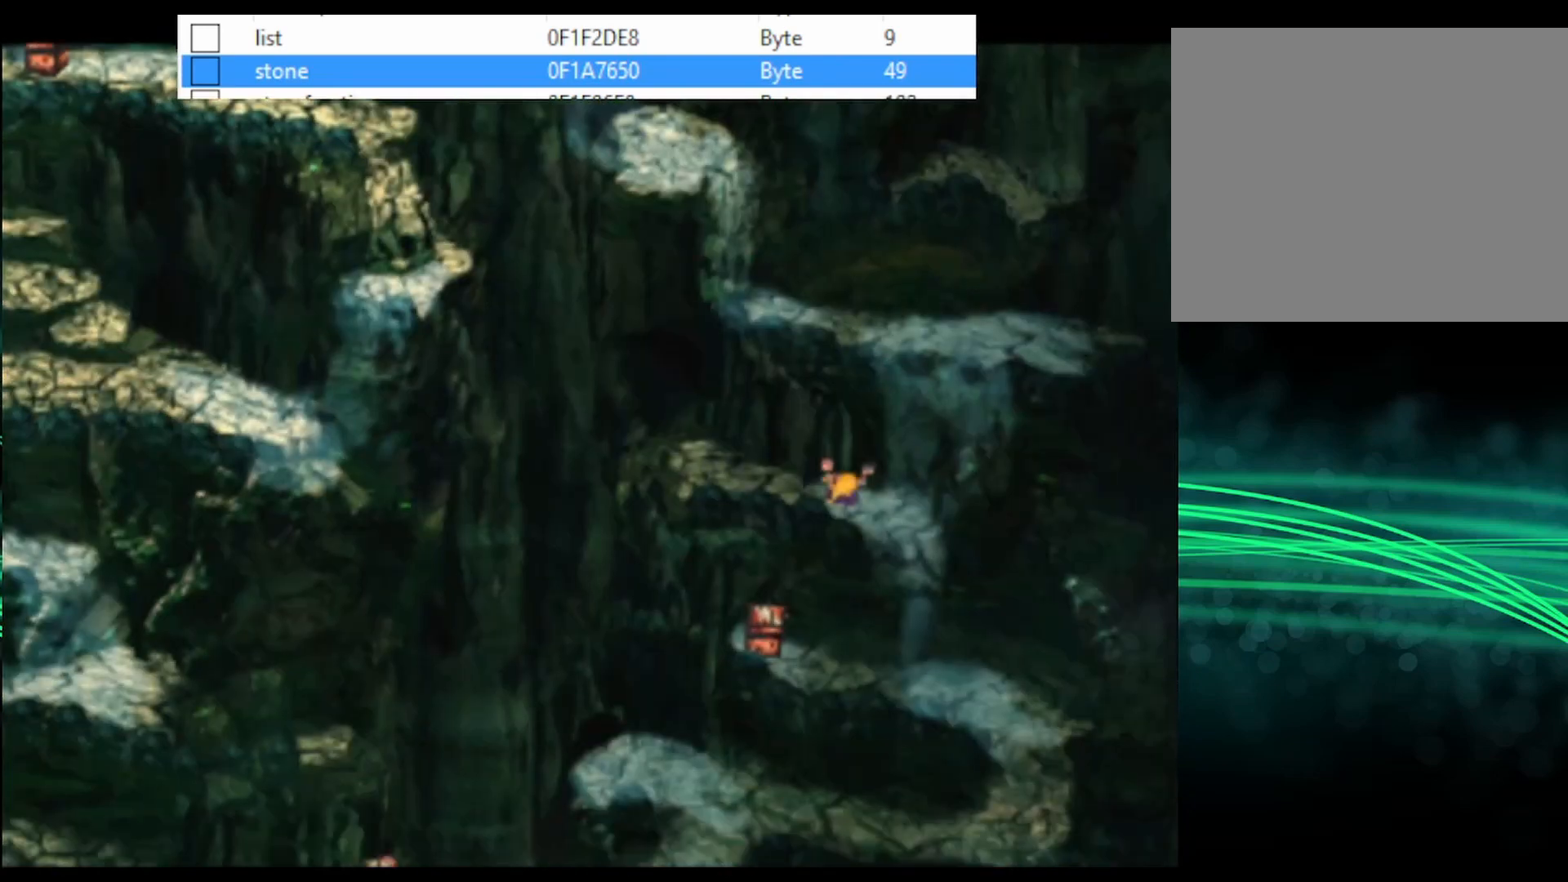
{"buttons": ["CROSS", "DPAD_DOWN", "DPAD_RIGHT"], "events": []}
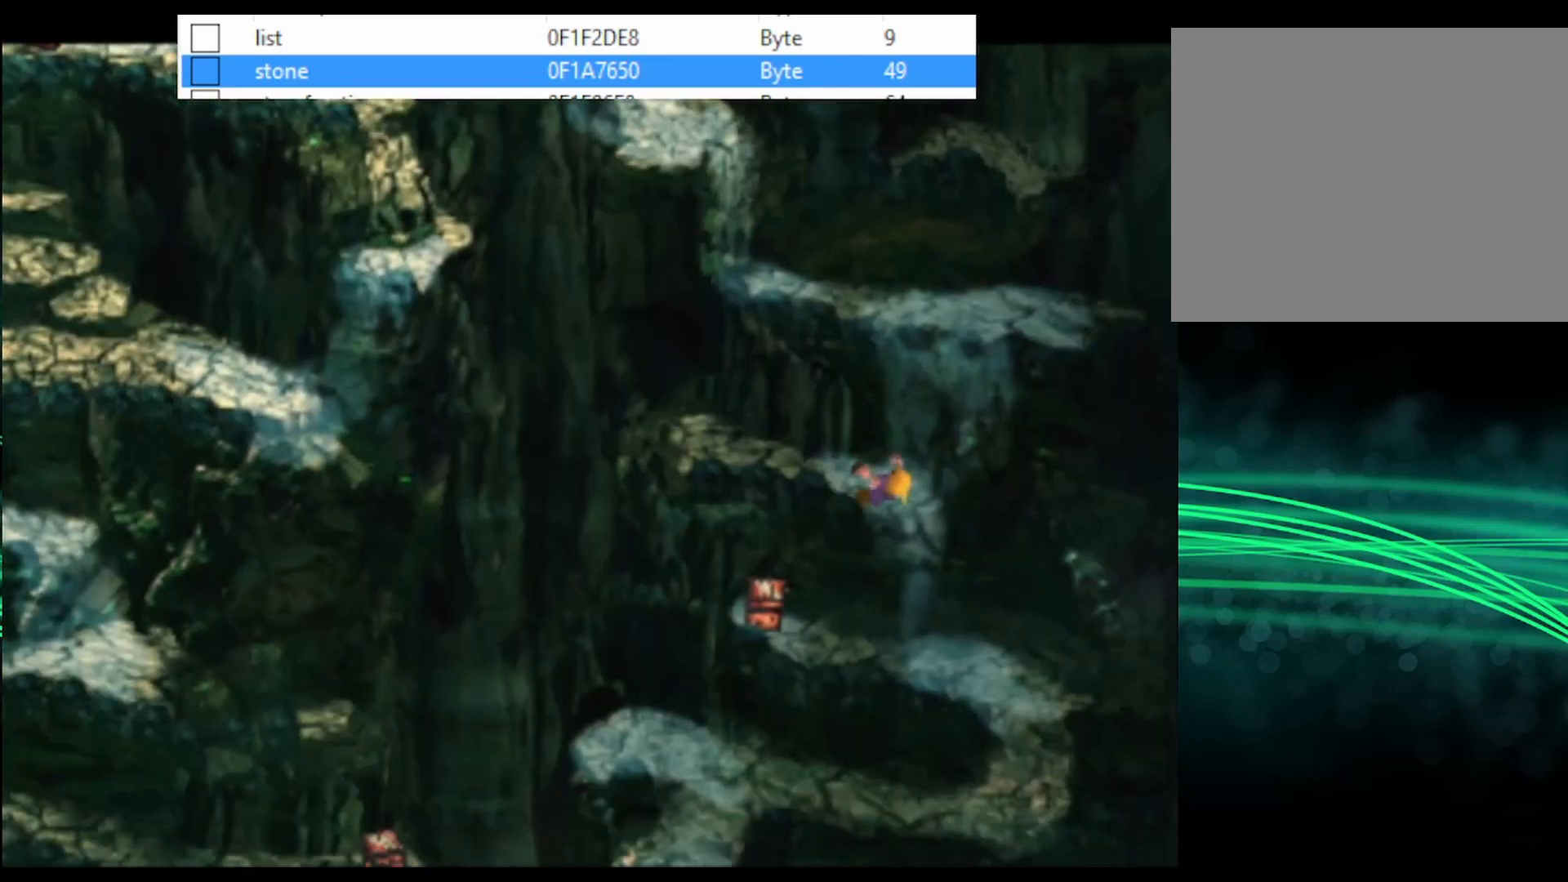
{"buttons": ["CROSS", "DPAD_DOWN", "DPAD_RIGHT"], "events": []}
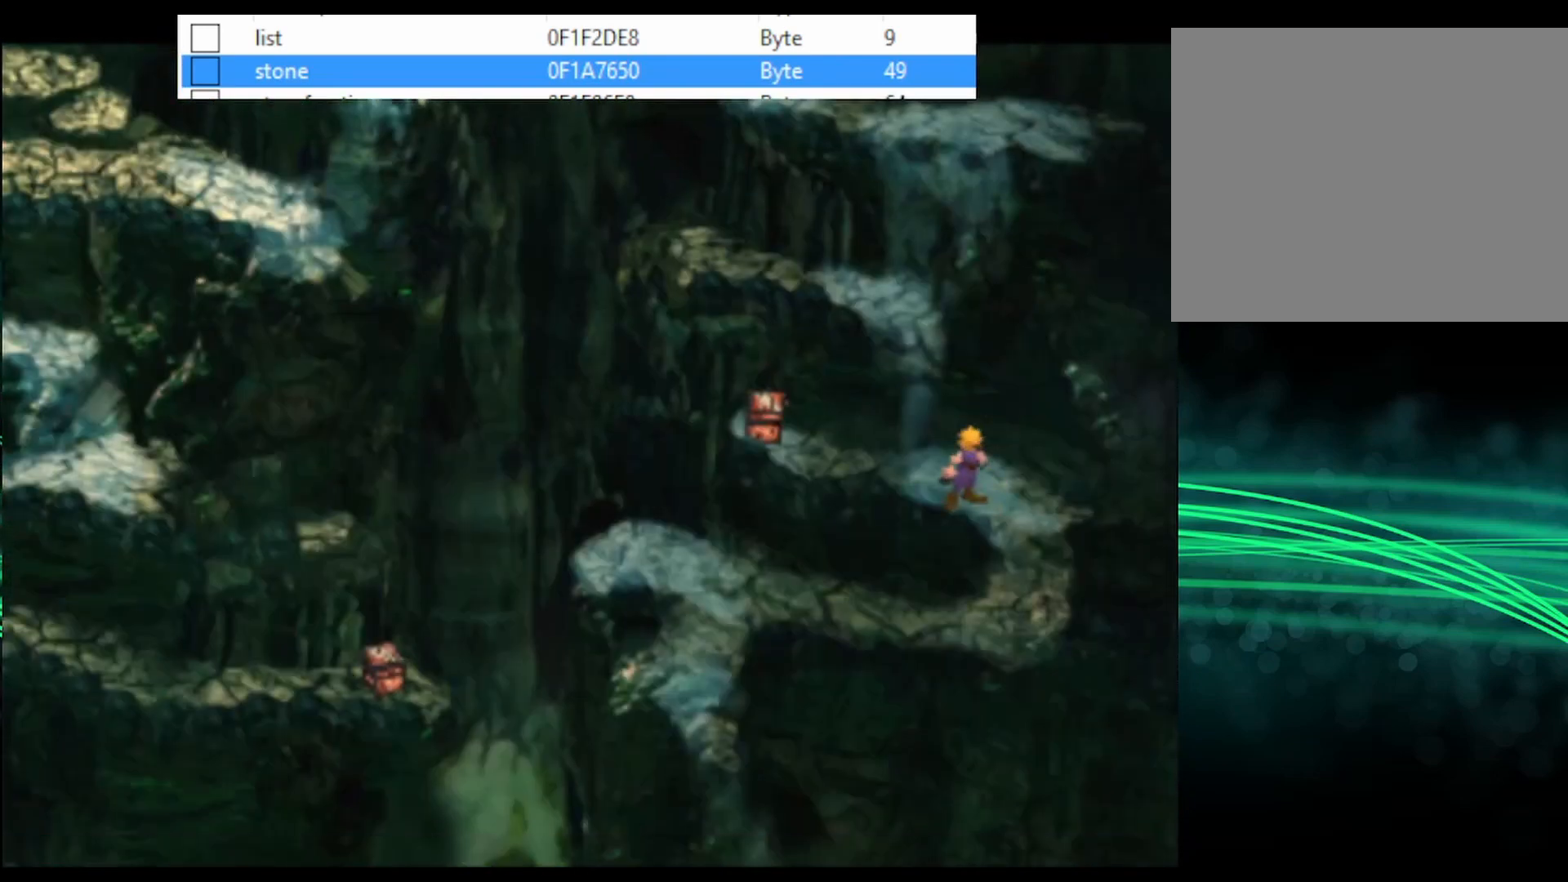
{"buttons": ["CROSS", "DPAD_DOWN", "DPAD_LEFT"], "events": [[233, "DPAD_LEFT", "down"], [233, "DPAD_RIGHT", "up"], [300, "DPAD_DOWN", "up"], [433, "DPAD_DOWN", "down"]]}
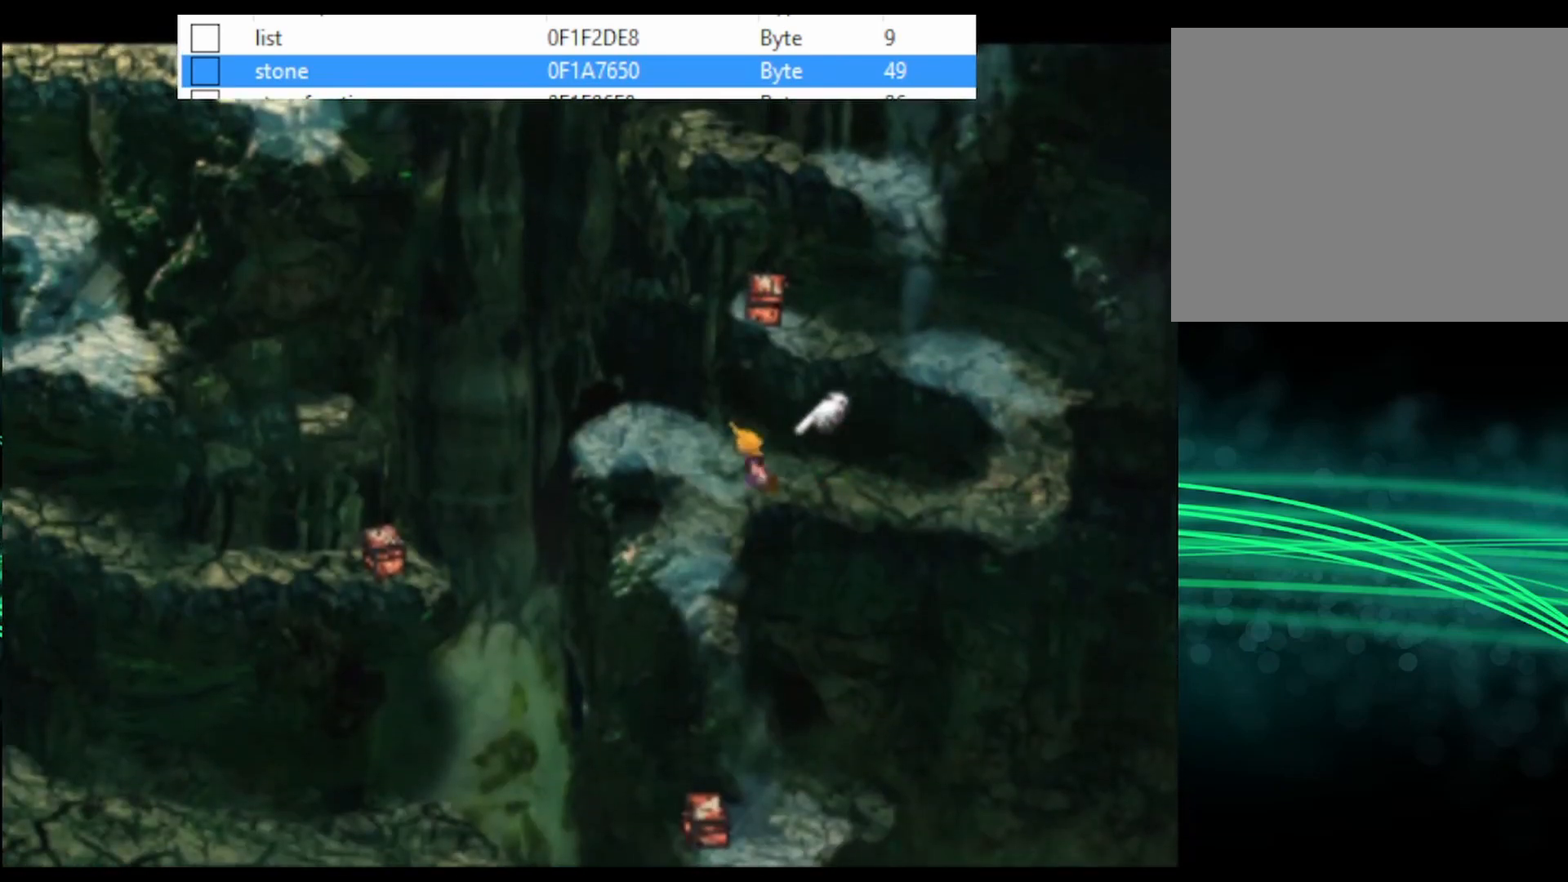
{"buttons": ["CROSS", "DPAD_DOWN"], "events": [[67, "DPAD_LEFT", "up"]]}
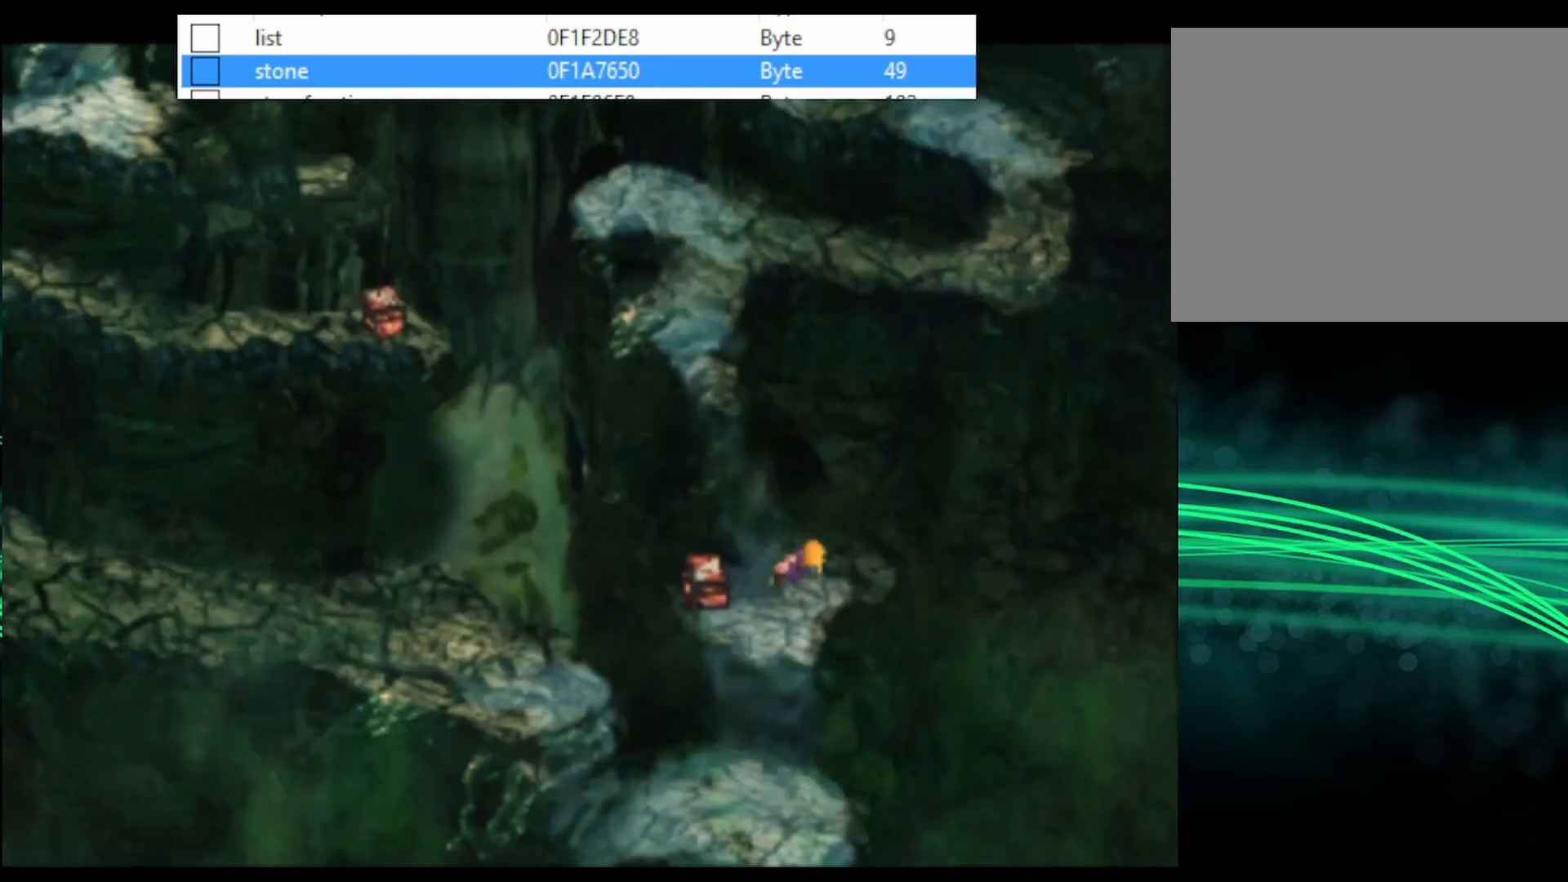
{"buttons": ["CROSS", "DPAD_DOWN"], "events": []}
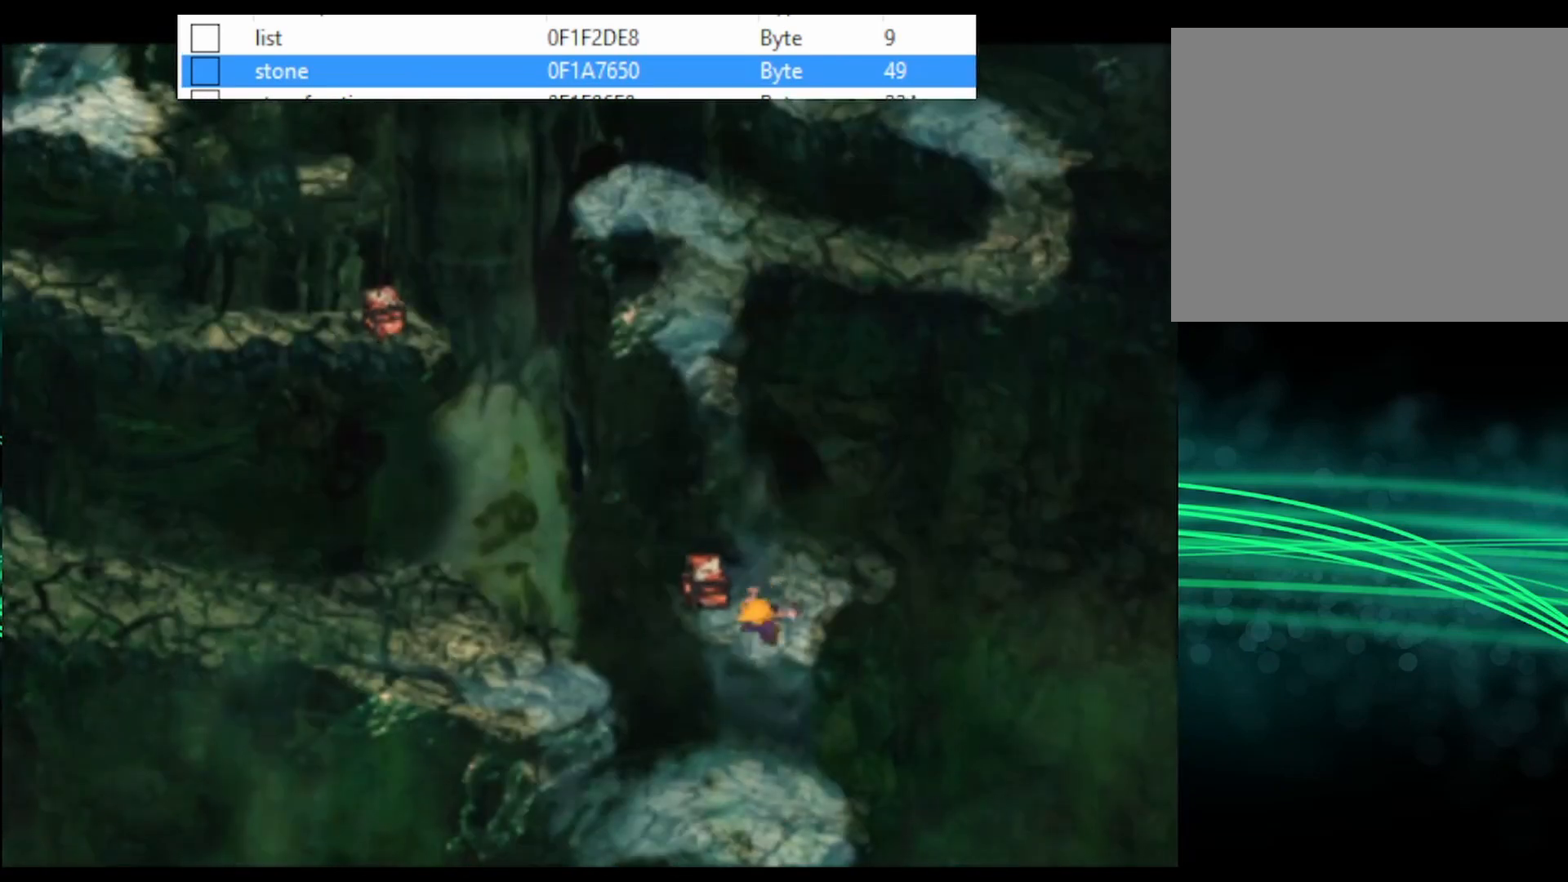
{"buttons": ["CROSS", "DPAD_DOWN"], "events": []}
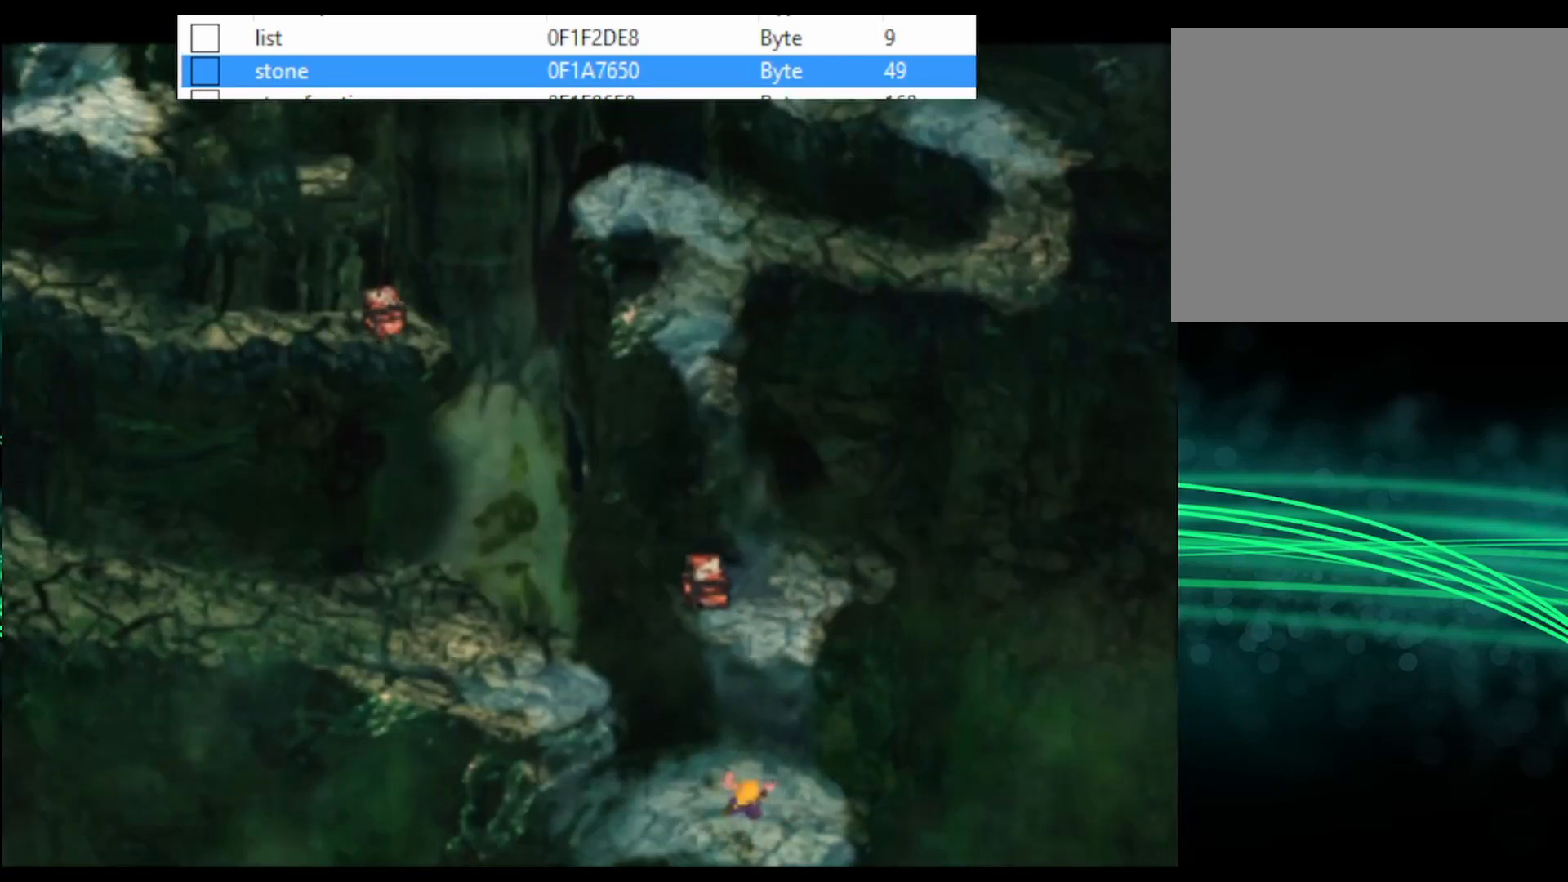
{"buttons": ["CROSS", "DPAD_DOWN"], "events": [[233, "DPAD_RIGHT", "down"], [300, "DPAD_RIGHT", "up"]]}
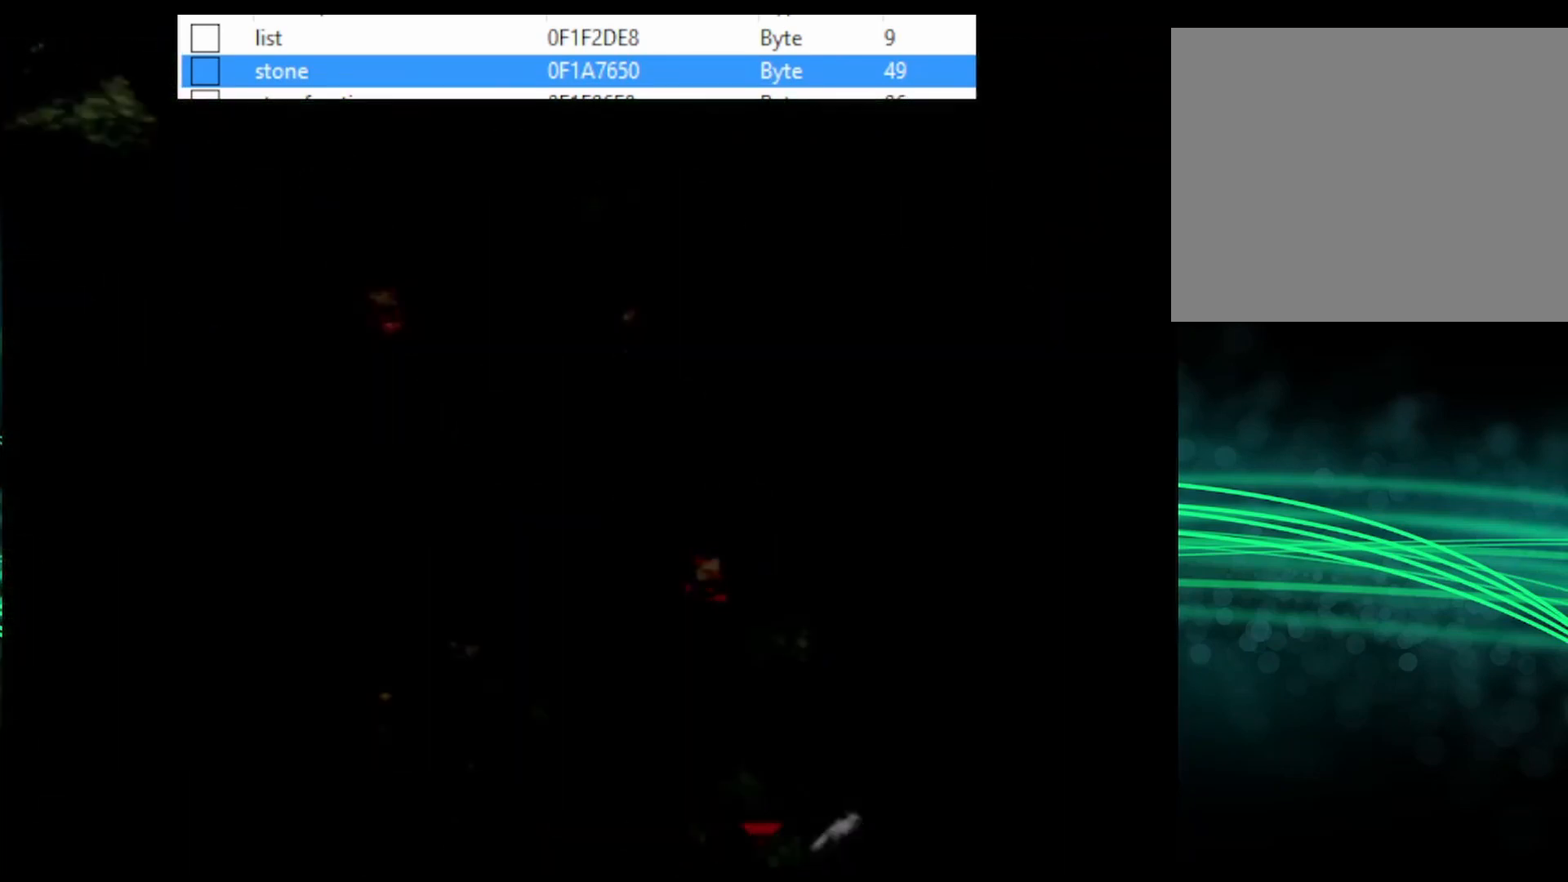
{"buttons": ["CROSS", "DPAD_LEFT"], "events": [[33, "DPAD_DOWN", "up"], [133, "DPAD_LEFT", "down"]]}
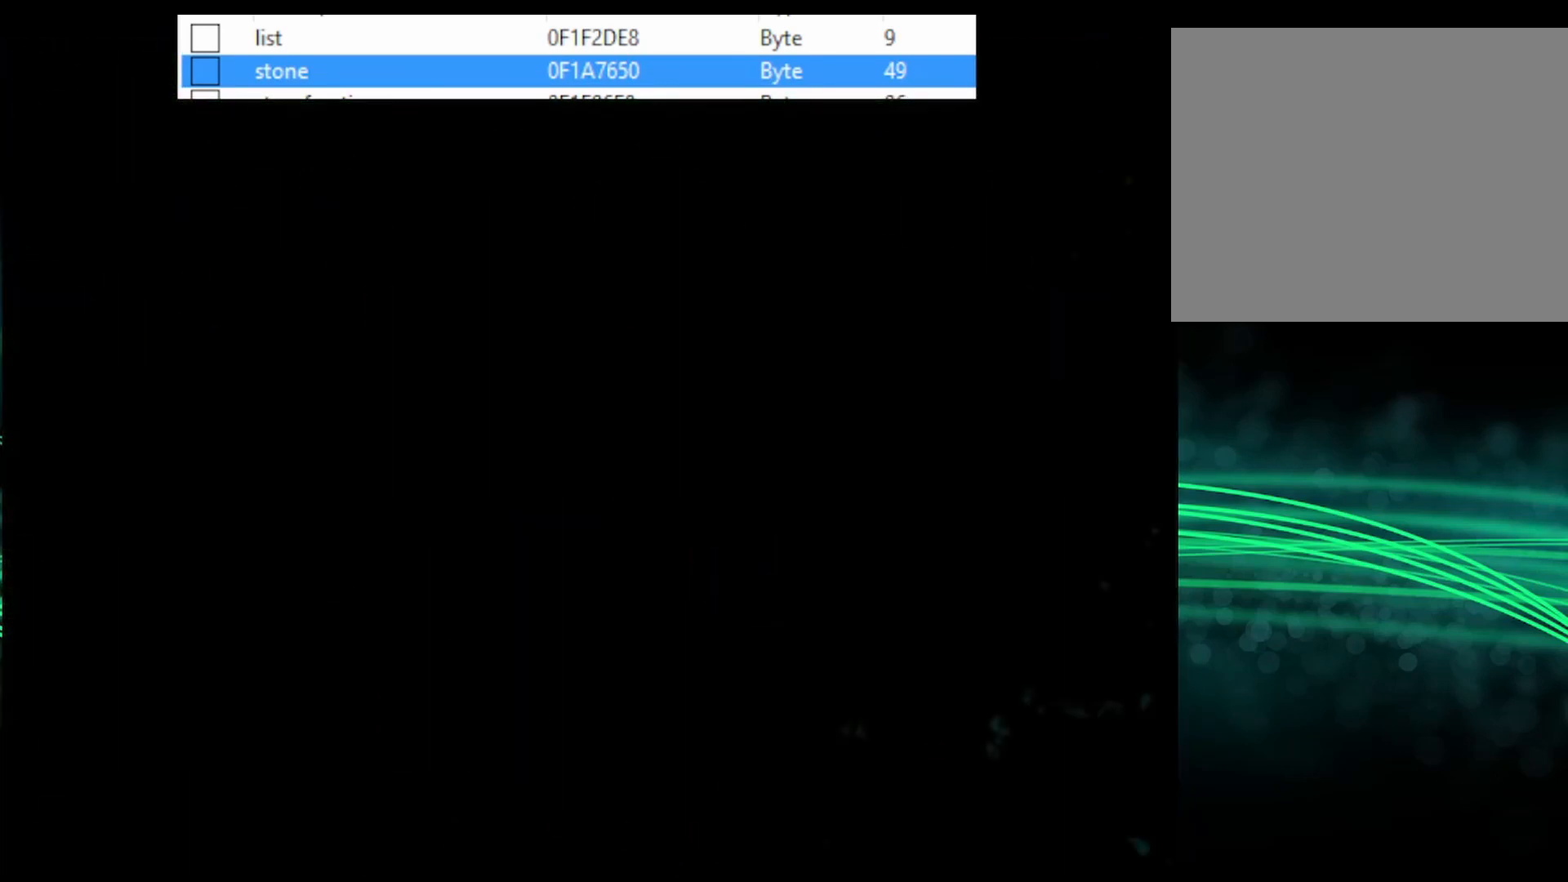
{"buttons": ["CROSS"], "events": [[300, "DPAD_LEFT", "up"]]}
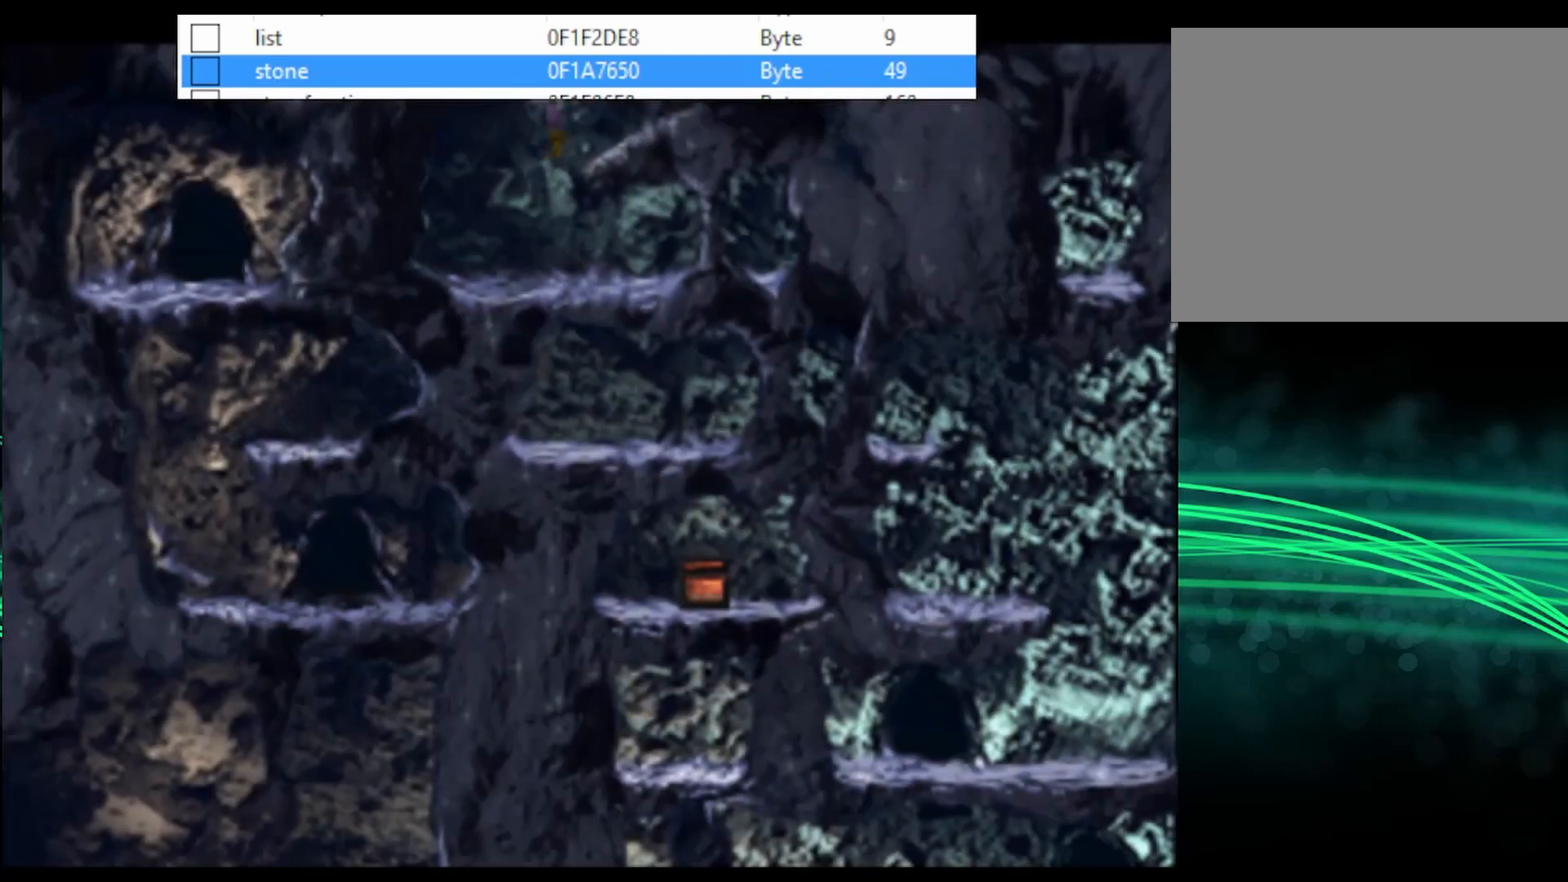
{"buttons": ["CROSS", "DPAD_RIGHT"], "events": [[300, "DPAD_RIGHT", "down"]]}
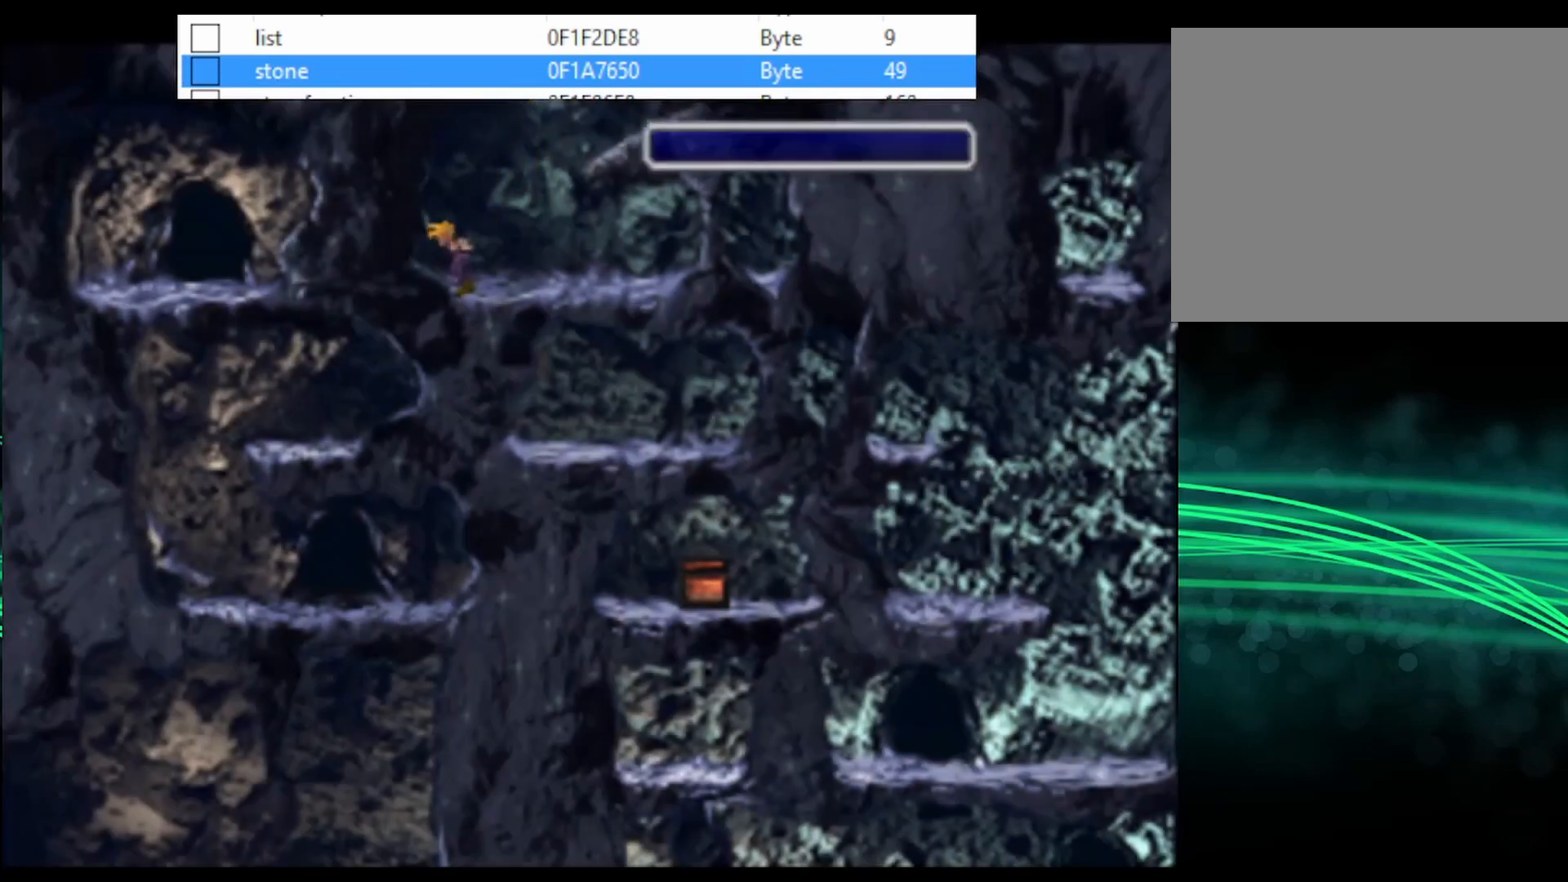
{"buttons": ["CROSS", "DPAD_RIGHT"], "events": []}
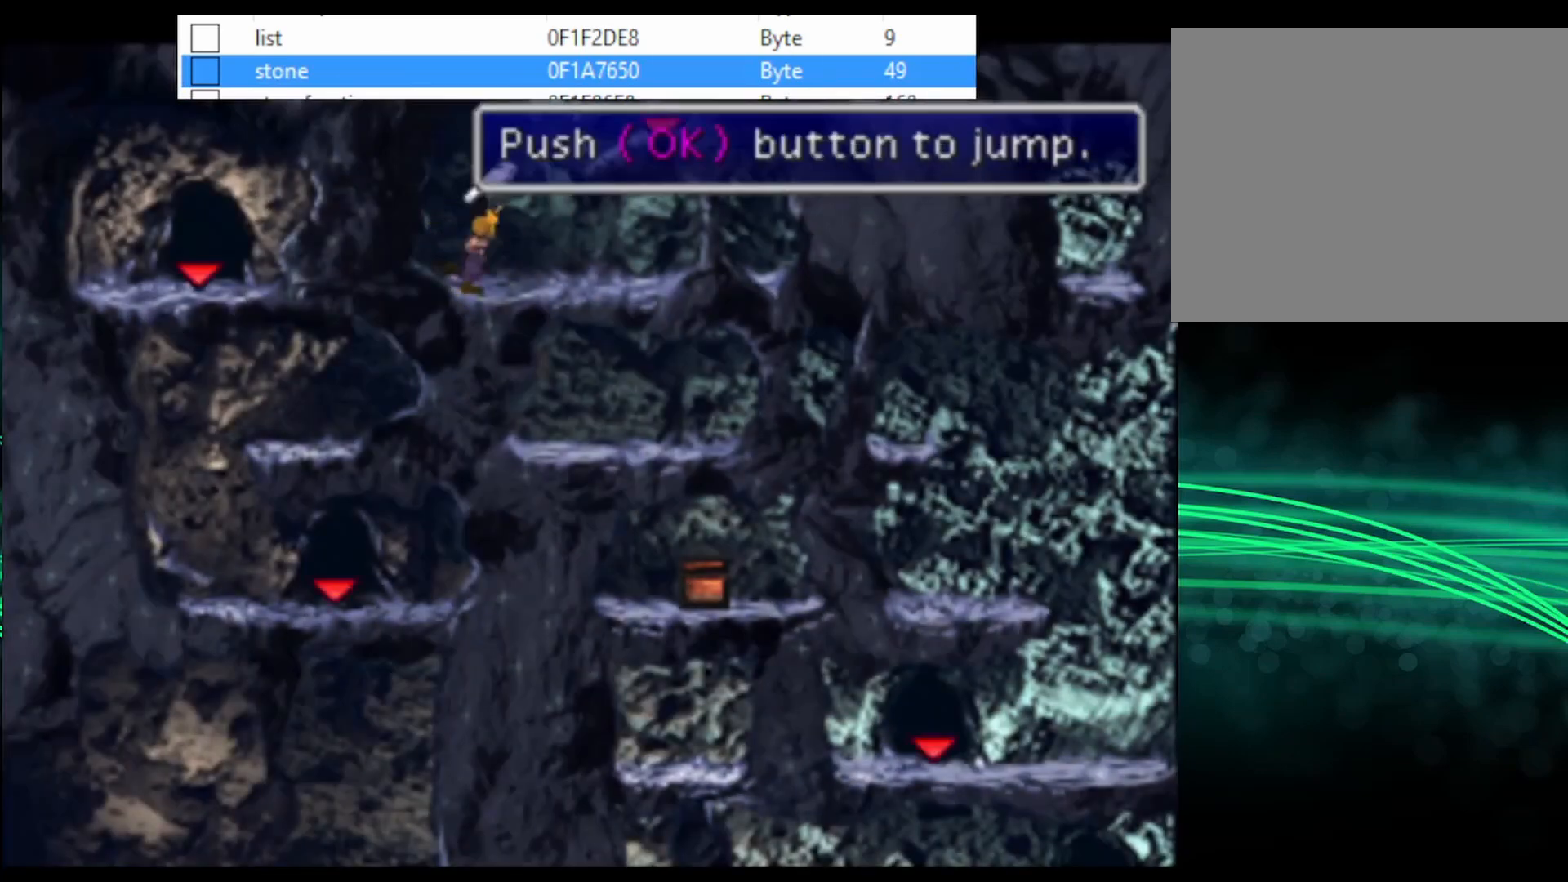
{"buttons": ["CROSS", "DPAD_RIGHT"], "events": []}
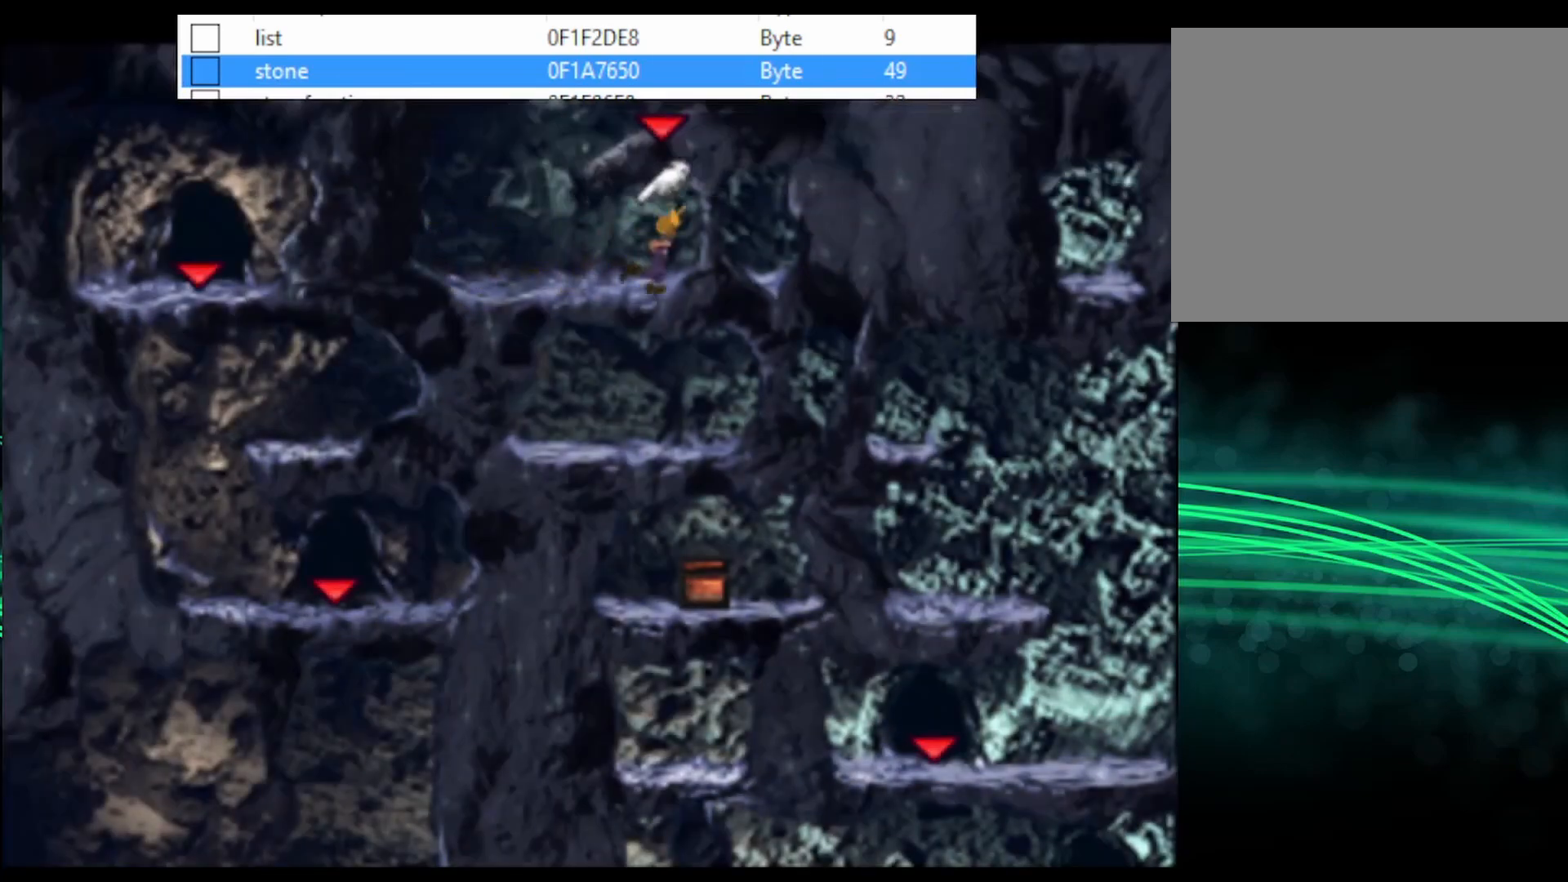
{"buttons": ["CROSS", "DPAD_RIGHT"], "events": []}
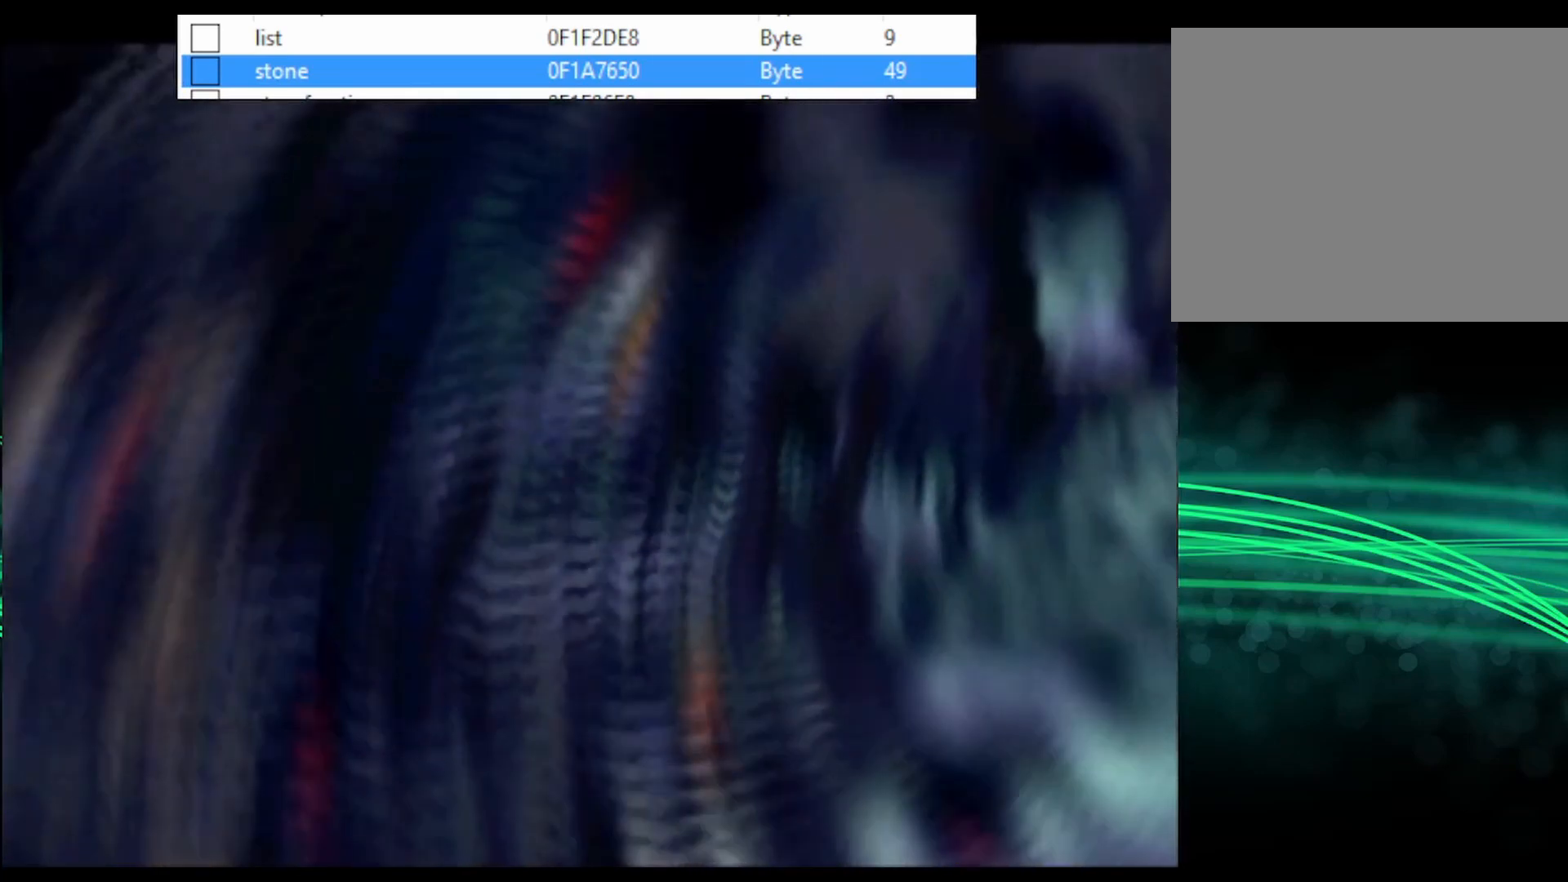
{"buttons": [], "events": [[167, "DPAD_RIGHT", "up"], [200, "CROSS", "up"]]}